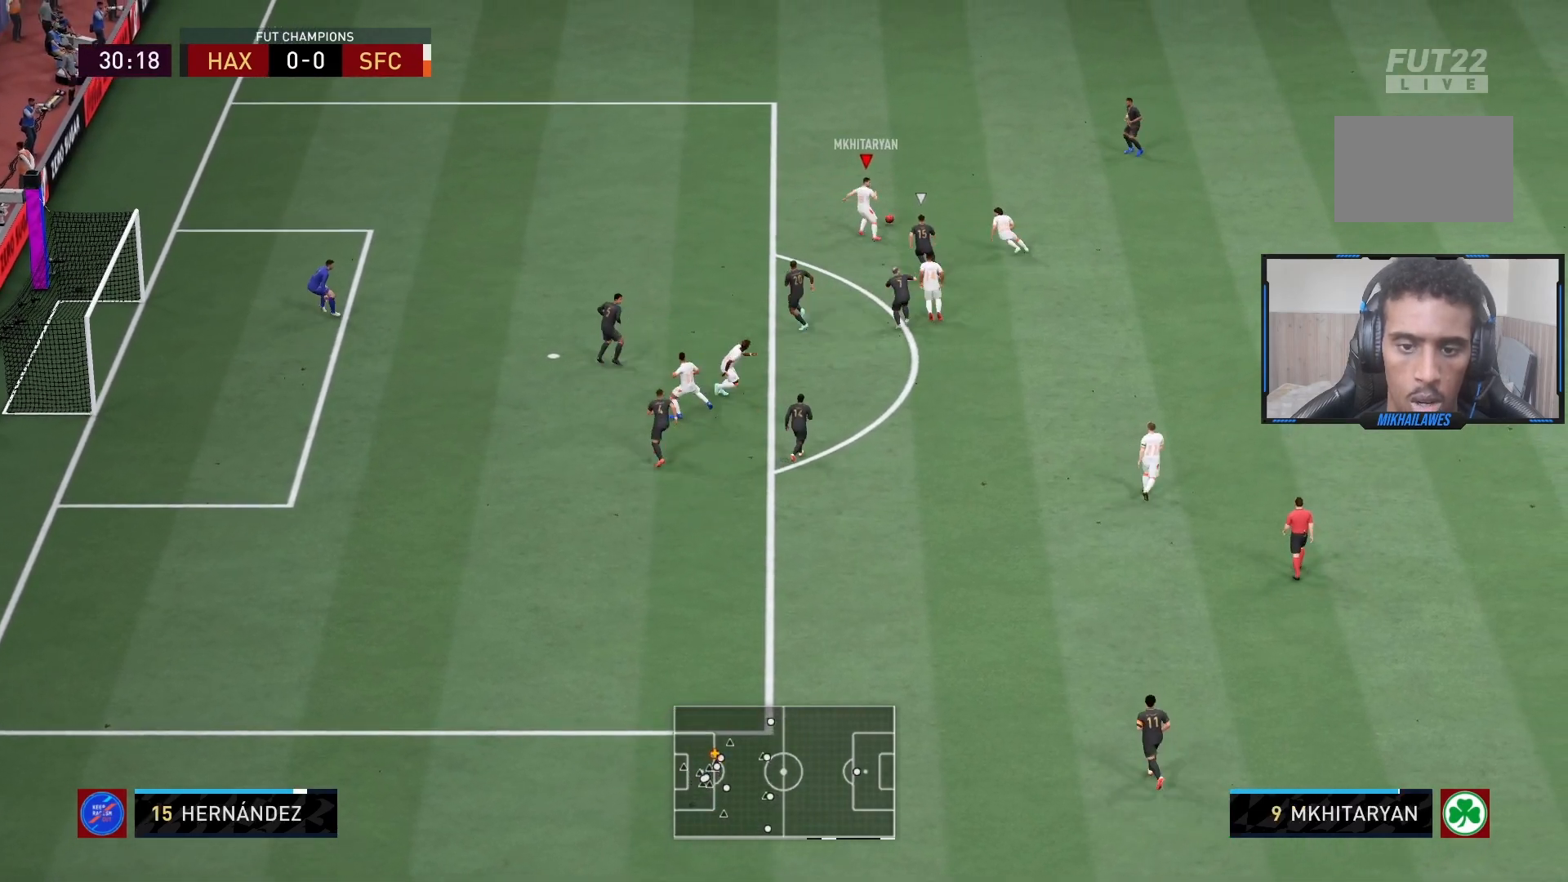
Gameplay with a controller (PlayStation layout); each line is a JSON object with the inputs held at the frame after it. "events" lists button and stick changes between this image and that frame as [ms after this image, input, new state], when the widget could be followed in between. Not read: L3 R3.
{"buttons": ["R2"], "left_stick": "left", "right_stick": "center", "events": [[300, "left_stick", "left"]]}
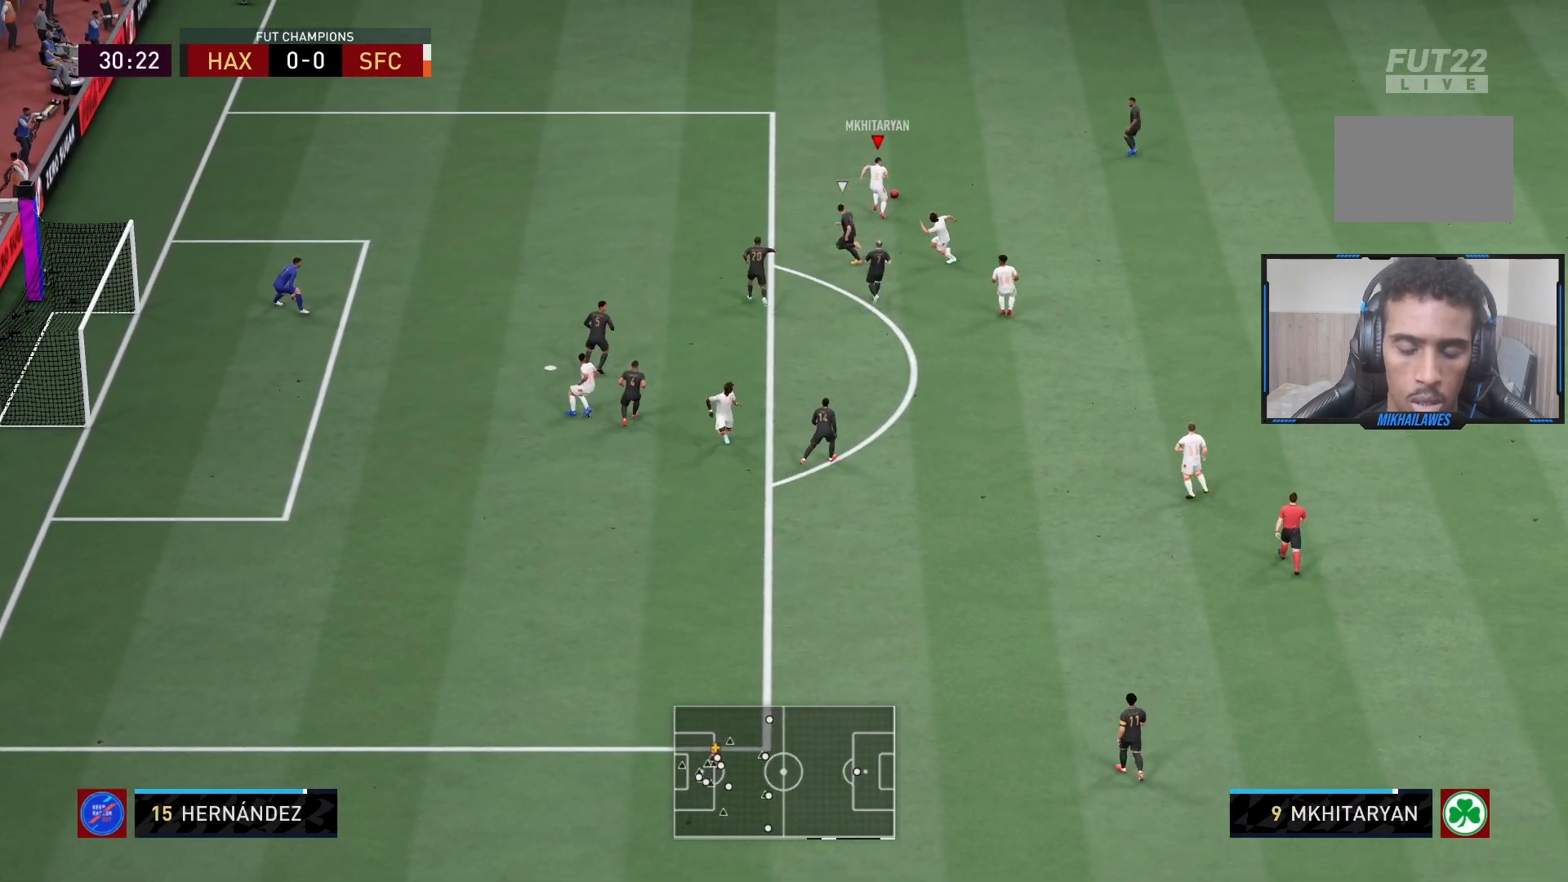
{"buttons": [], "left_stick": "left", "right_stick": "center", "events": [[50, "R2", "up"]]}
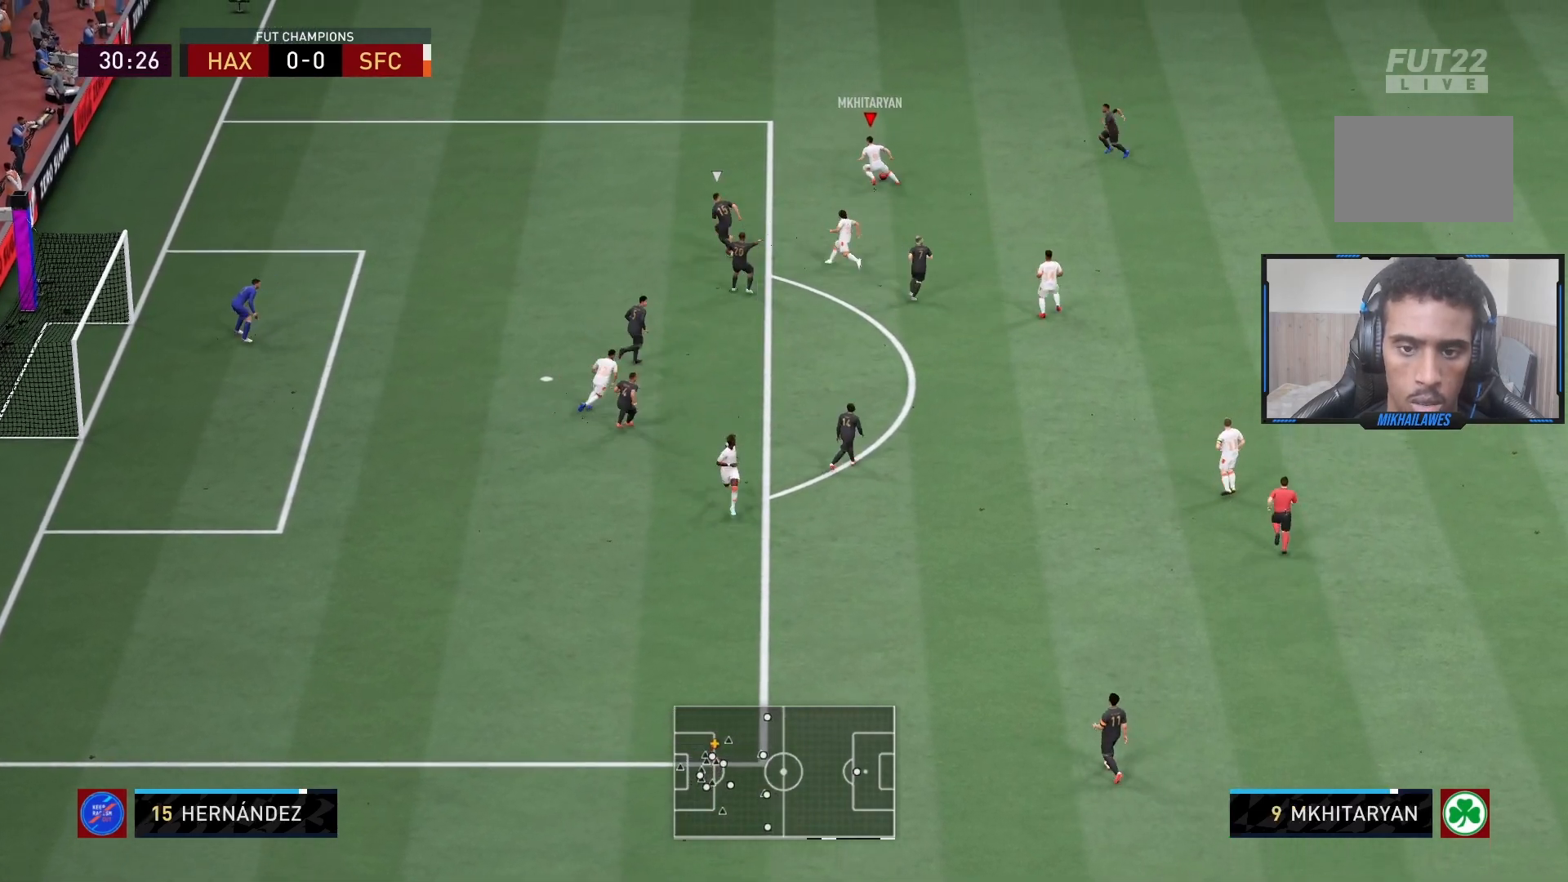
{"buttons": [], "left_stick": "left", "right_stick": "left", "events": [[367, "right_stick", "left"]]}
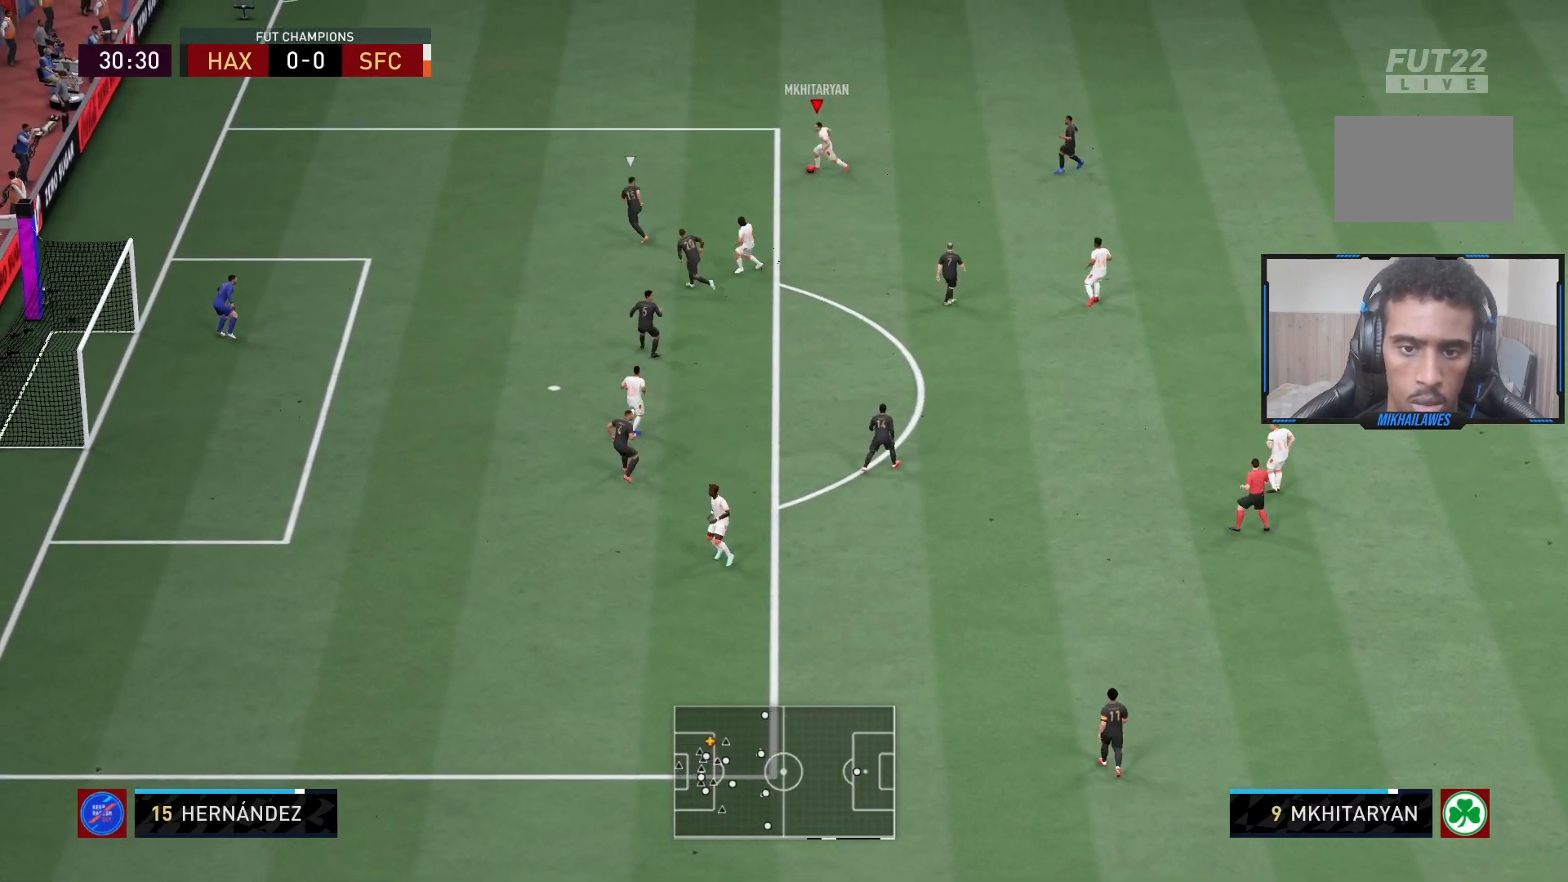
{"buttons": ["R2"], "left_stick": "left", "right_stick": "center", "events": [[17, "right_stick", "center"], [117, "right_stick", "down-right"], [183, "right_stick", "center"], [333, "R2", "down"]]}
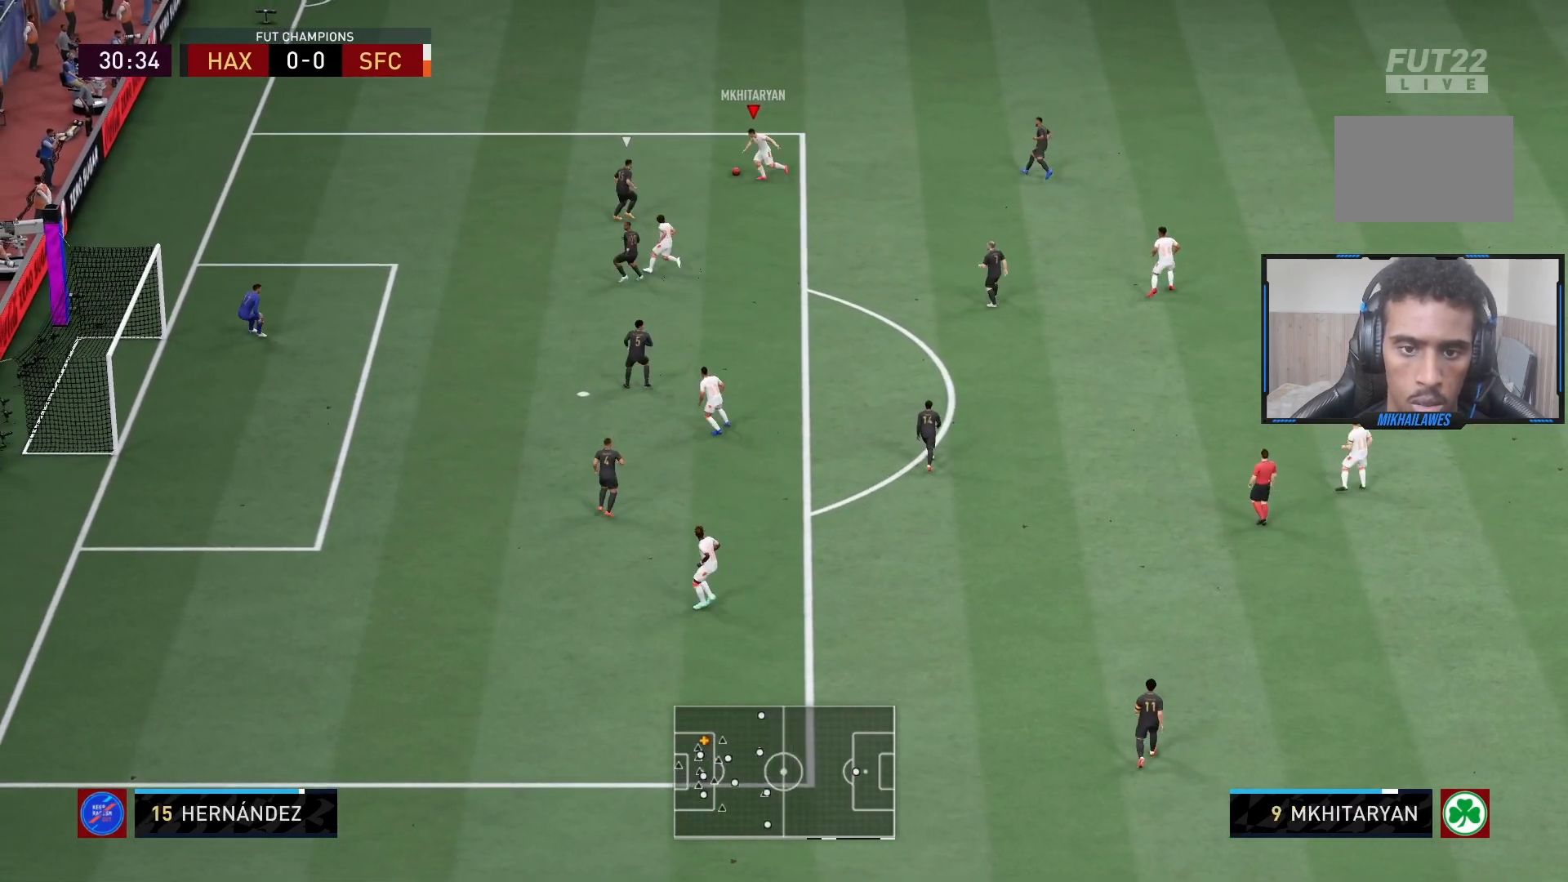
{"buttons": ["R2"], "left_stick": "left", "right_stick": "center", "events": []}
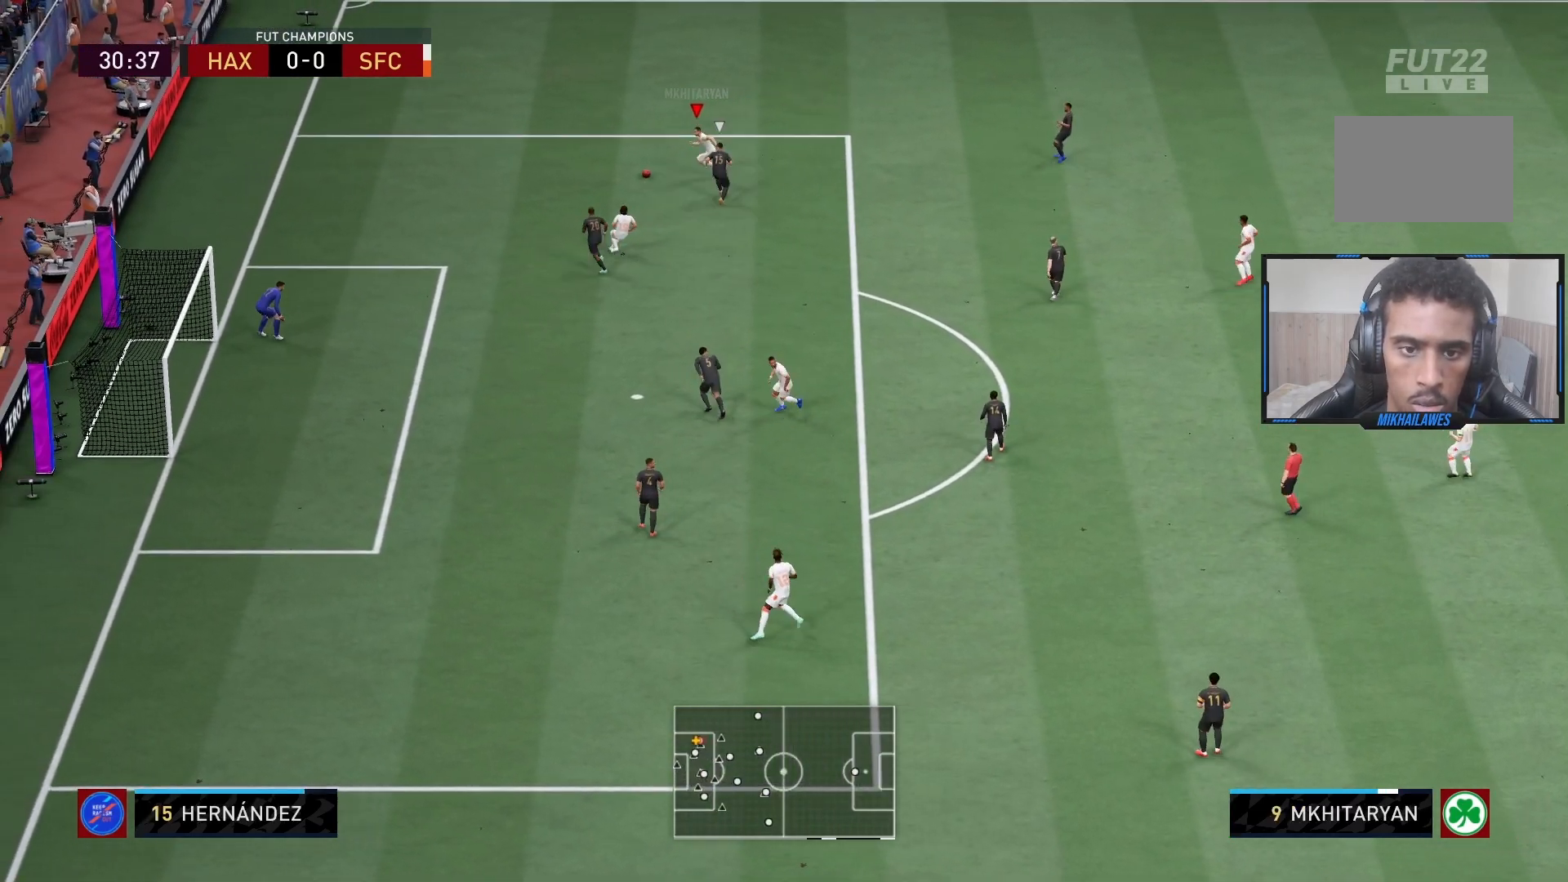
{"buttons": ["R2"], "left_stick": "down", "right_stick": "center", "events": [[83, "left_stick", "down-left"], [417, "left_stick", "down"]]}
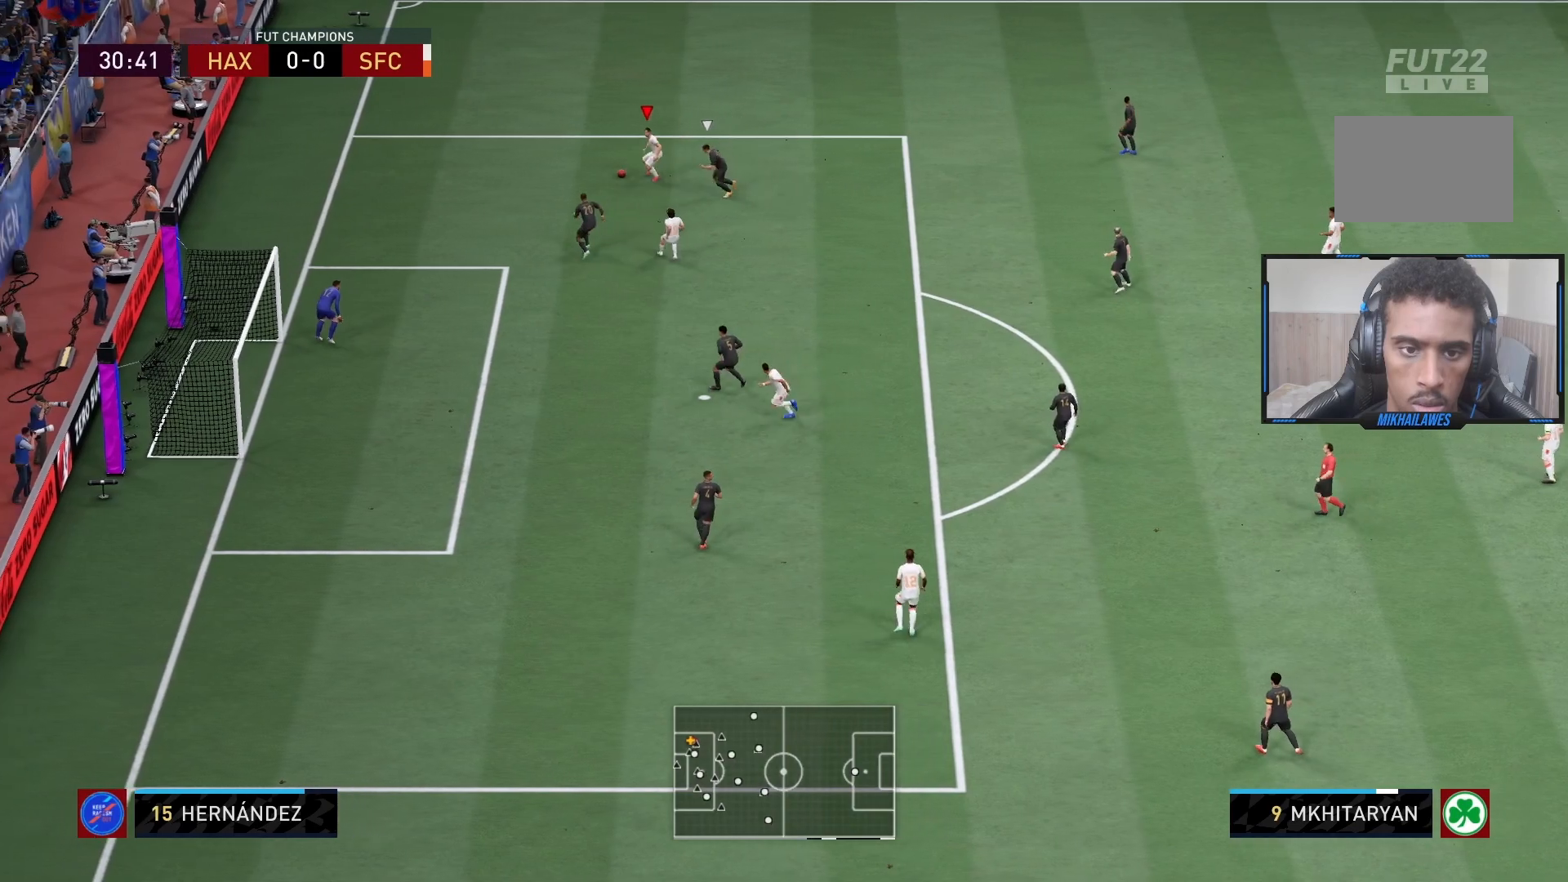
{"buttons": [], "left_stick": "down-left", "right_stick": "left", "events": [[17, "R2", "up"], [233, "right_stick", "right"], [367, "right_stick", "left"], [467, "left_stick", "down-left"]]}
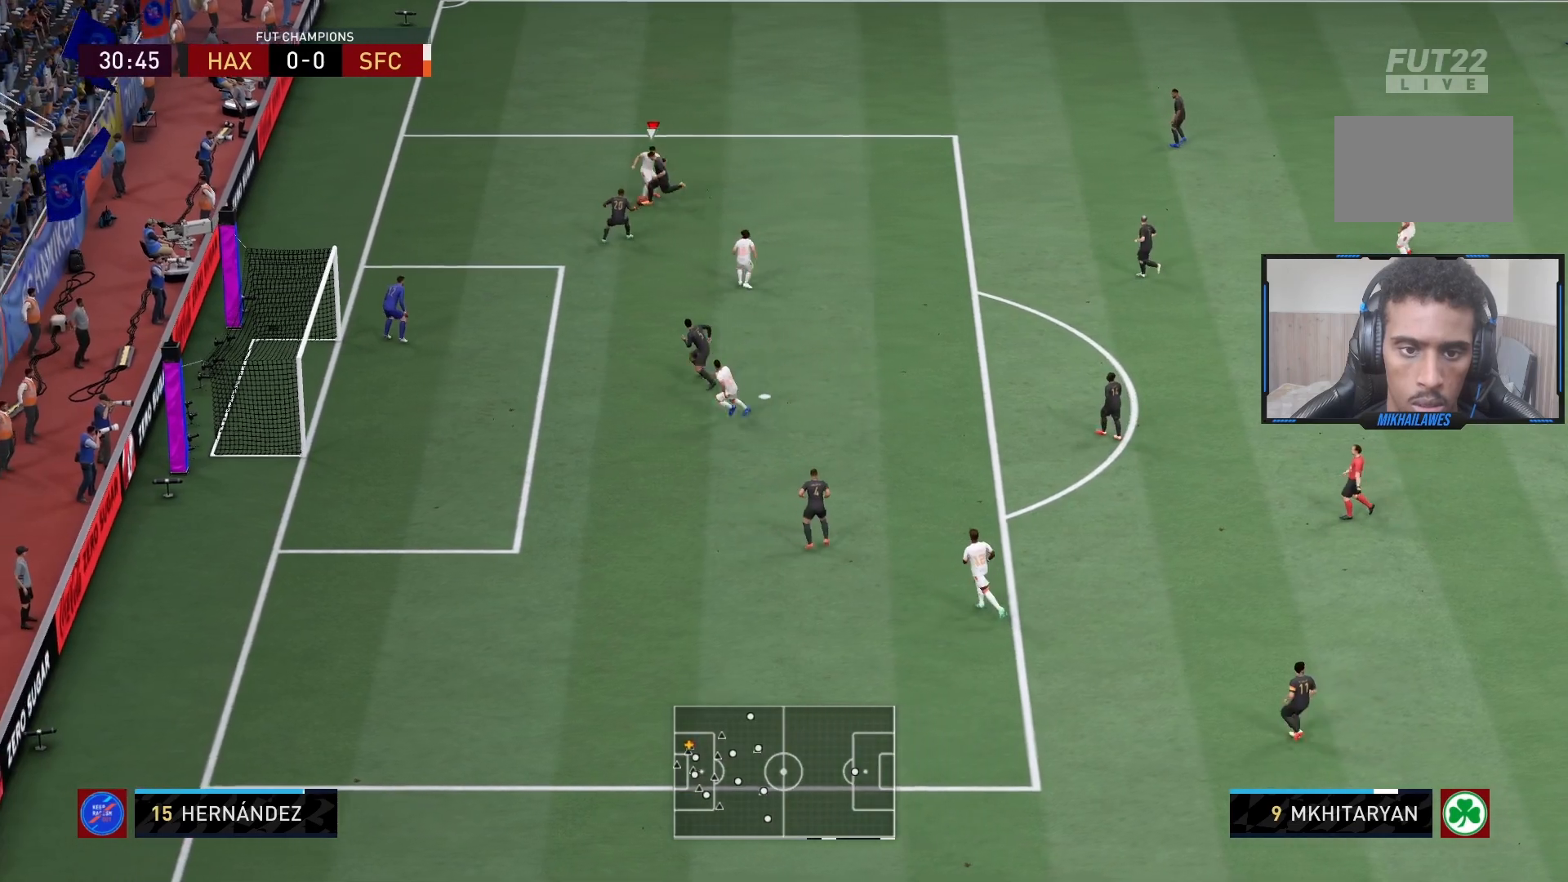
{"buttons": [], "left_stick": "left", "right_stick": "center", "events": [[17, "right_stick", "center"], [500, "left_stick", "left"]]}
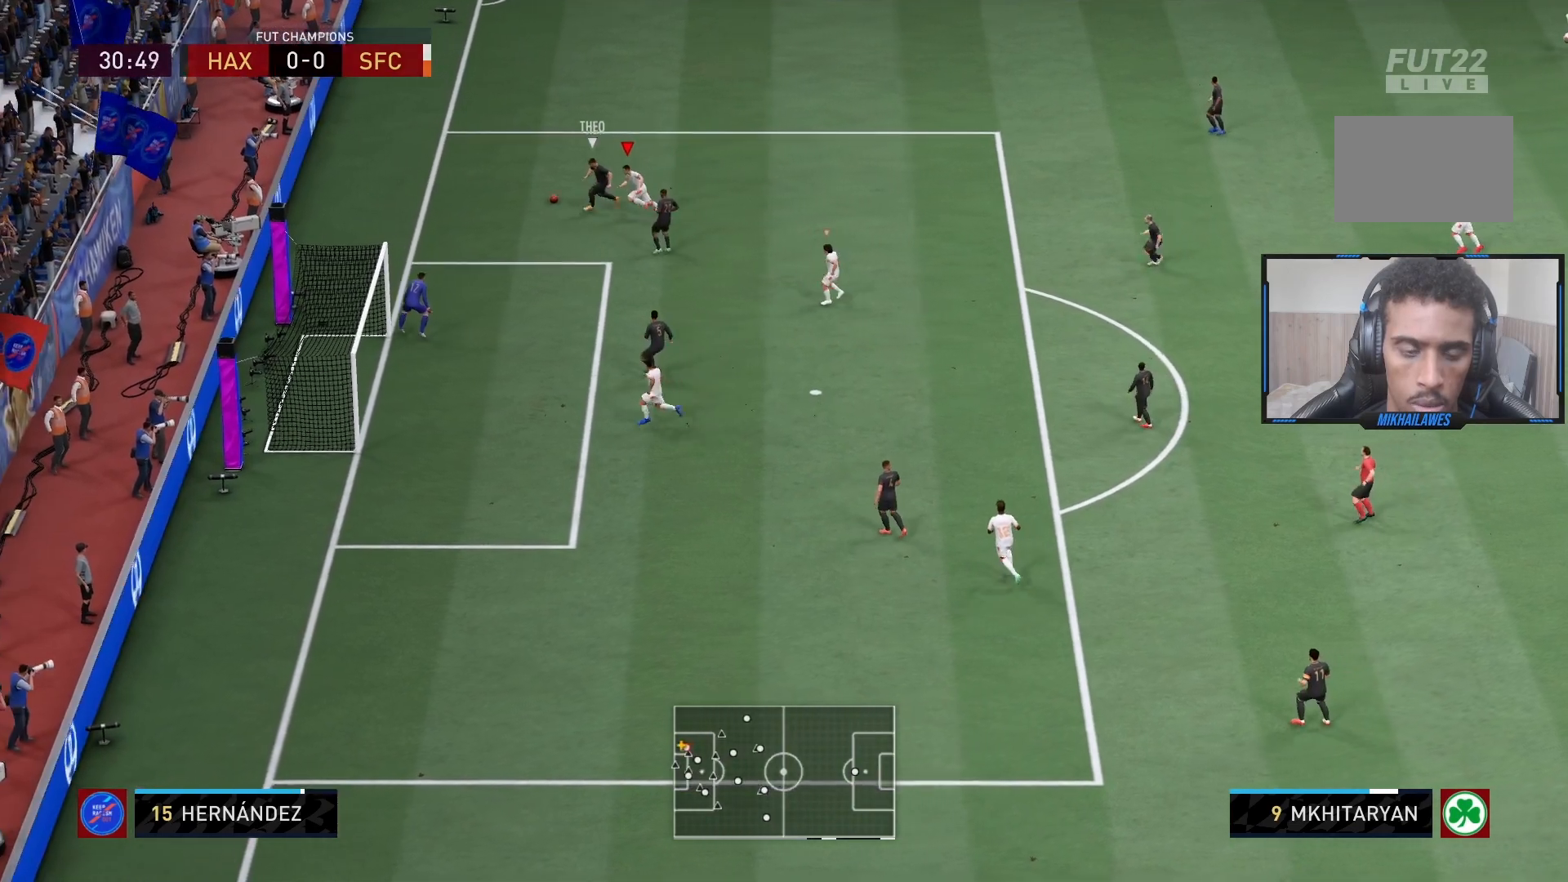
{"buttons": ["L2", "R2"], "left_stick": "up-left", "right_stick": "center", "events": [[133, "L2", "down"], [133, "R2", "down"], [133, "left_stick", "up-left"]]}
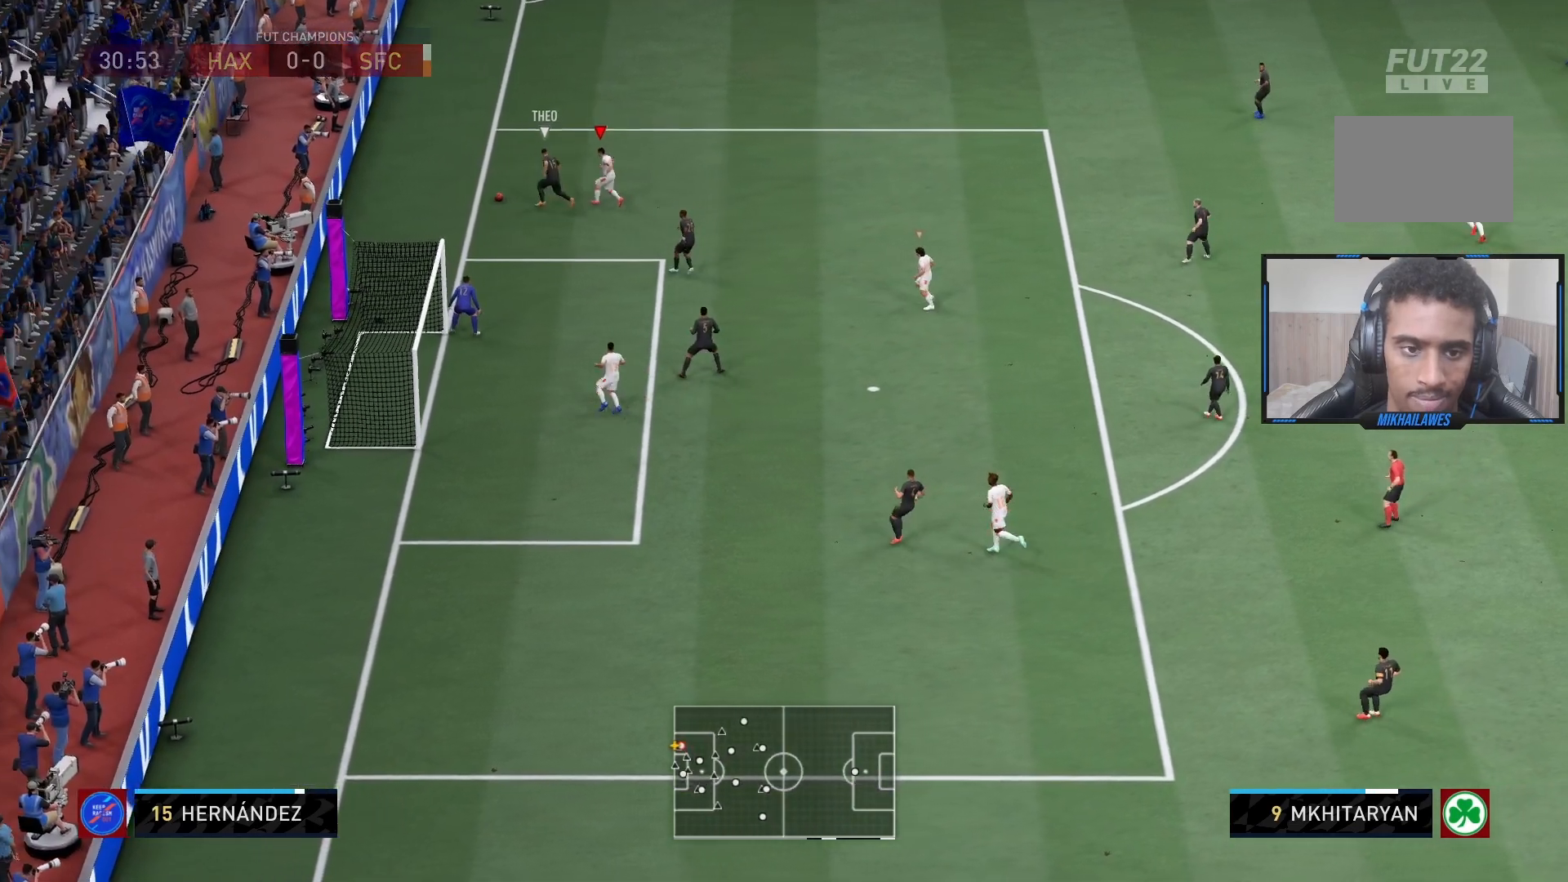
{"buttons": ["L2", "R2"], "left_stick": "down", "right_stick": "center", "events": [[150, "left_stick", "left"], [300, "left_stick", "down-left"], [400, "left_stick", "down"]]}
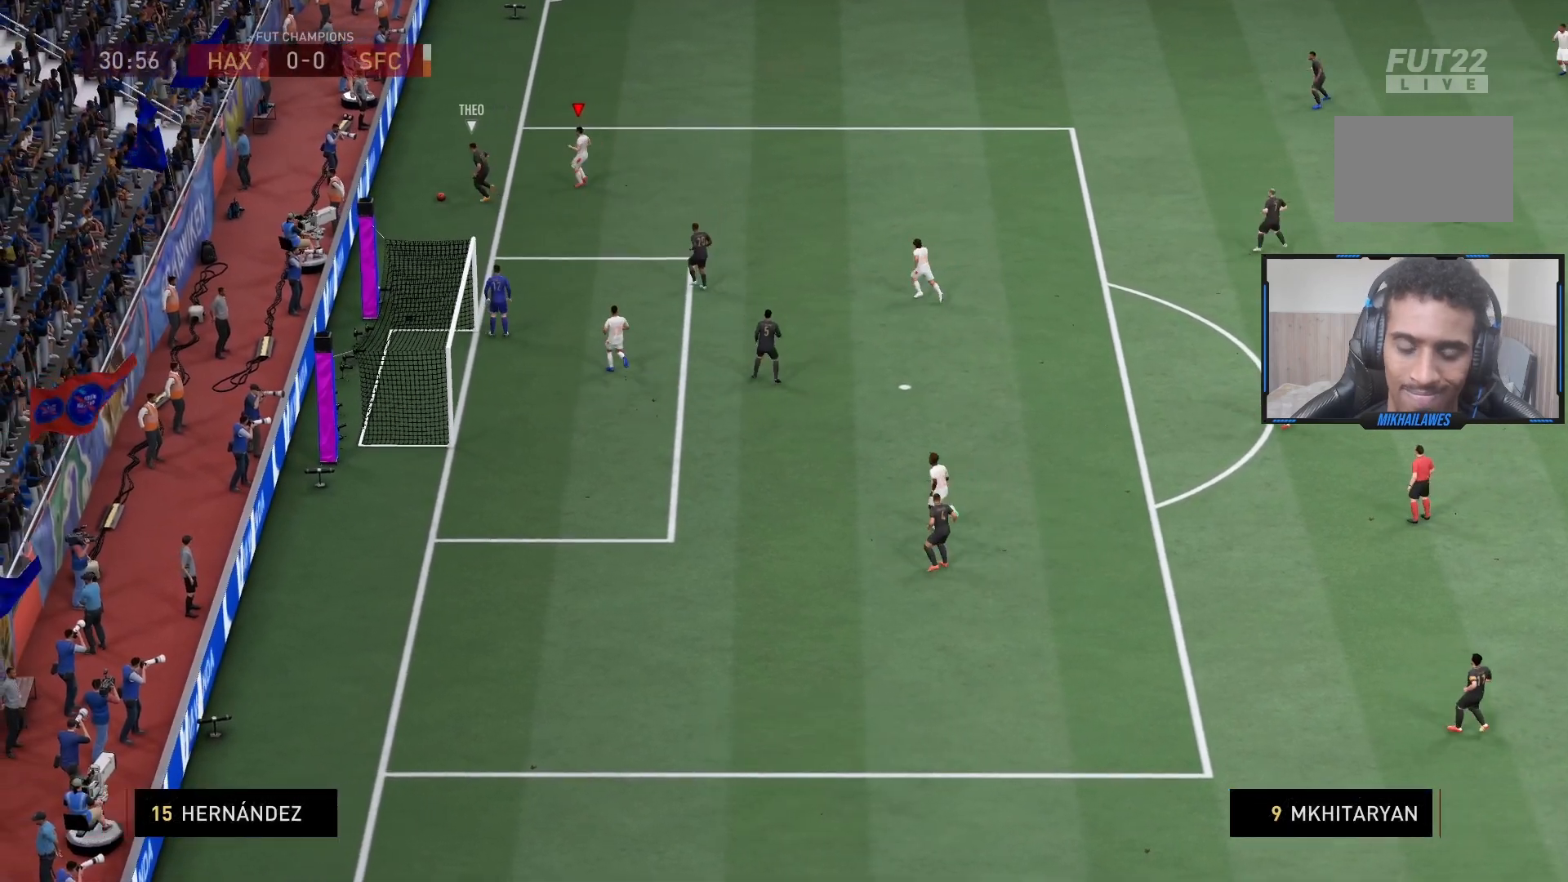
{"buttons": ["CROSS"], "left_stick": "center", "right_stick": "center", "events": [[17, "left_stick", "down-right"], [67, "R2", "up"], [100, "CROSS", "down"], [100, "L2", "up"], [117, "L1", "down"], [117, "R1", "down"], [300, "CROSS", "up"], [300, "L1", "up"], [300, "R1", "up"], [367, "CROSS", "down"], [367, "L1", "down"], [367, "R1", "down"], [467, "L1", "up"], [500, "R1", "up"], [500, "left_stick", "center"]]}
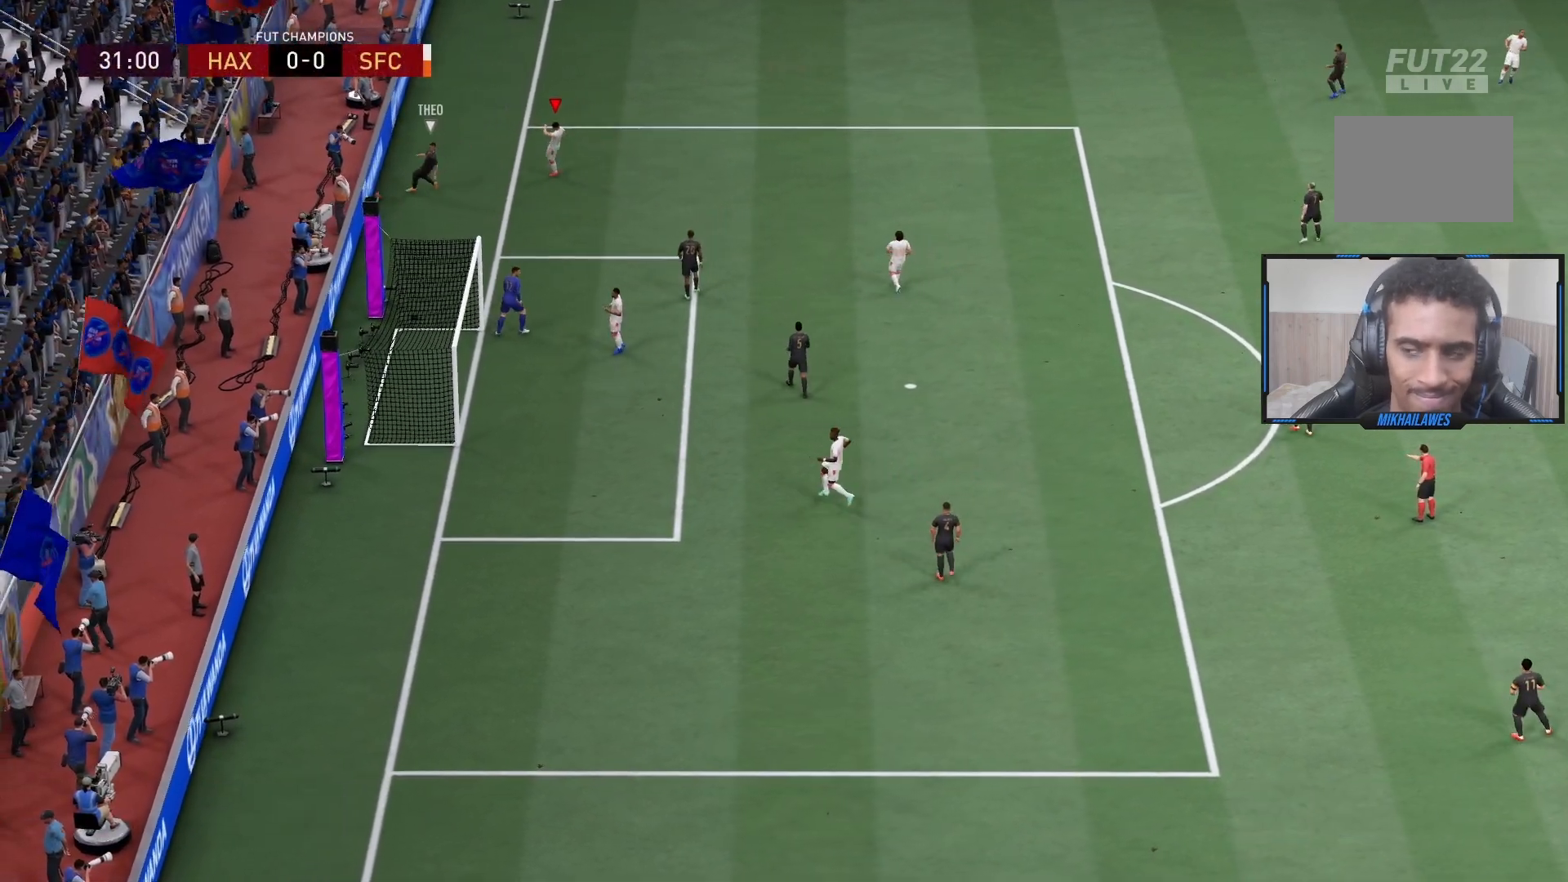
{"buttons": ["L1"], "left_stick": "center", "right_stick": "center", "events": [[17, "CROSS", "up"], [17, "L1", "down"], [67, "CROSS", "down"], [67, "R1", "down"], [167, "L1", "up"], [217, "CROSS", "up"], [217, "L1", "down"], [217, "R1", "up"], [300, "CROSS", "down"], [317, "L1", "up"], [317, "R1", "down"], [400, "L1", "down"], [467, "R1", "up"], [500, "CROSS", "up"]]}
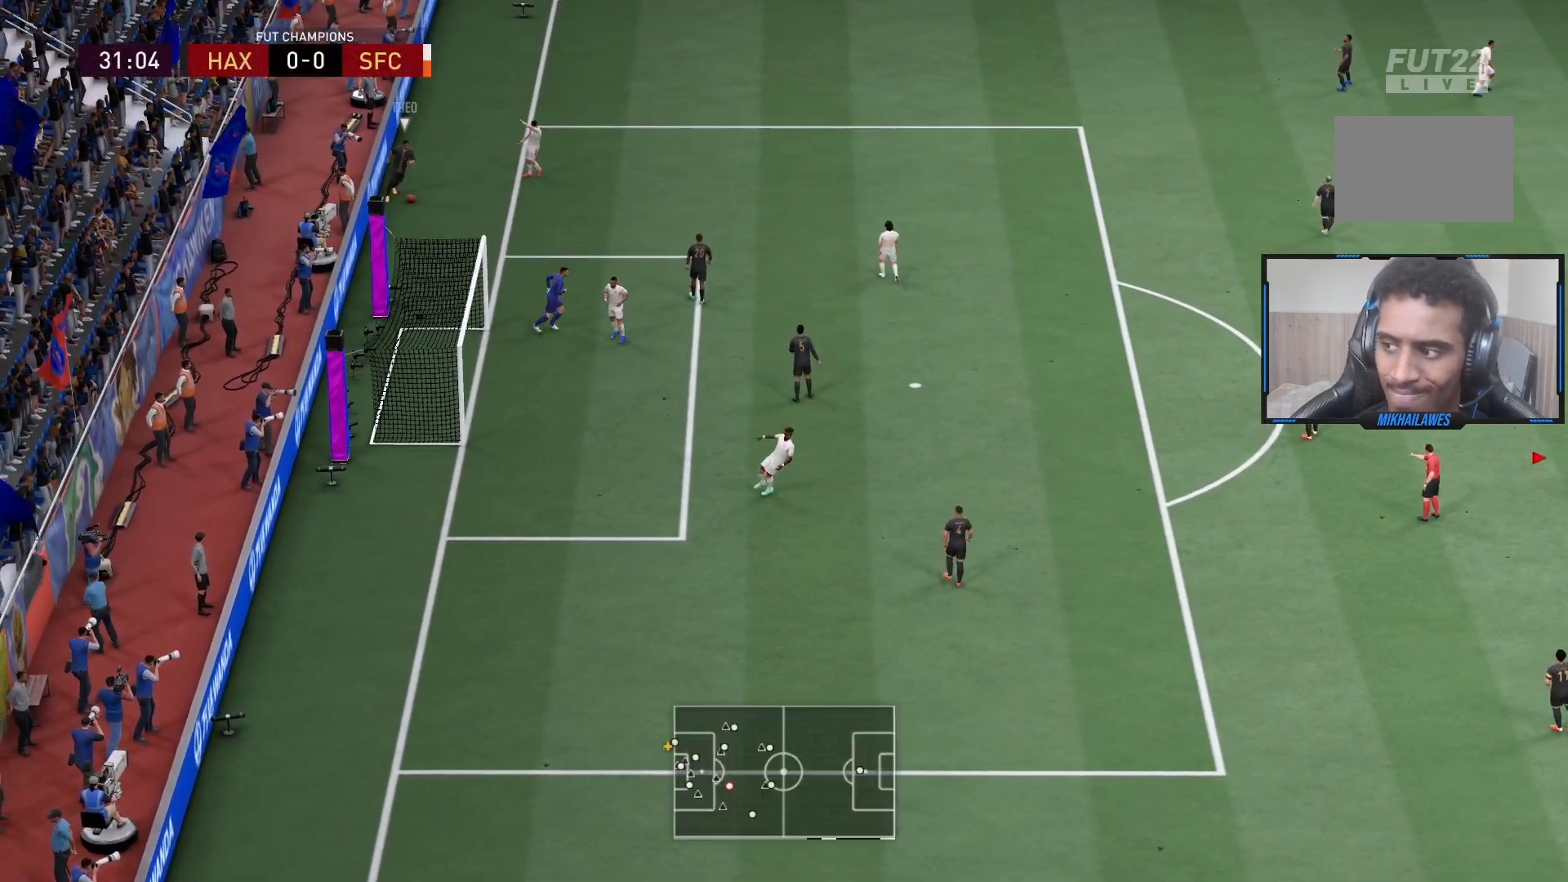
{"buttons": ["CROSS", "L1", "R1"], "left_stick": "center", "right_stick": "center", "events": [[17, "L1", "up"], [67, "CROSS", "down"], [67, "R1", "down"], [83, "L1", "down"], [217, "CROSS", "up"], [217, "L1", "up"], [217, "R1", "up"], [283, "L1", "down"], [317, "CROSS", "down"], [317, "R1", "down"], [417, "L1", "up"], [450, "L1", "down"]]}
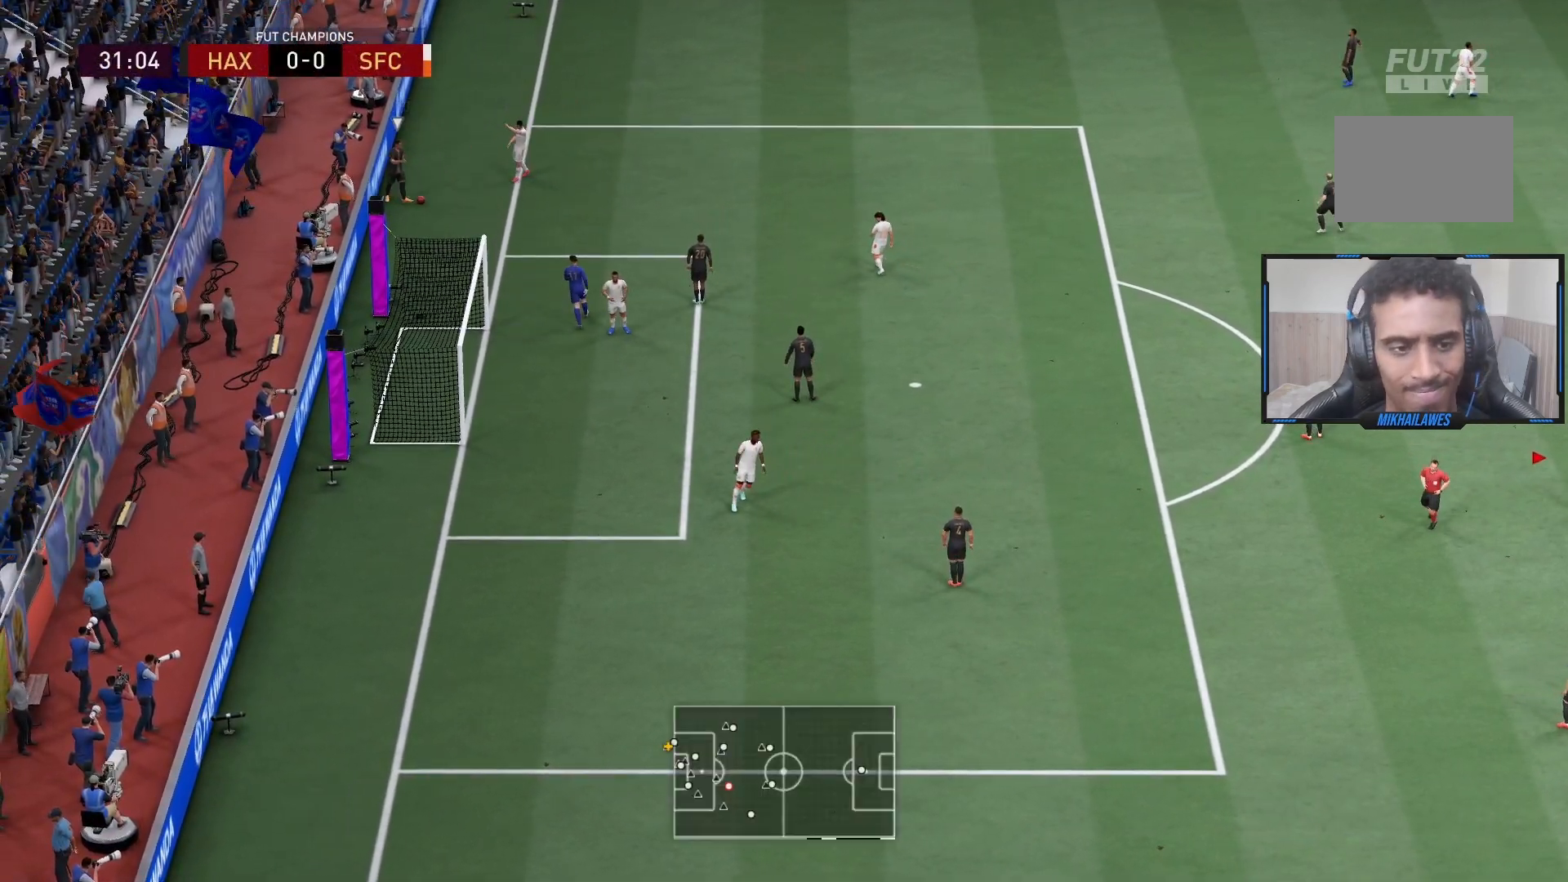
{"buttons": ["CROSS", "L1", "R1"], "left_stick": "center", "right_stick": "center", "events": [[117, "CROSS", "up"], [117, "L1", "up"], [117, "R1", "up"], [133, "L1", "down"], [417, "CROSS", "down"], [417, "R1", "down"]]}
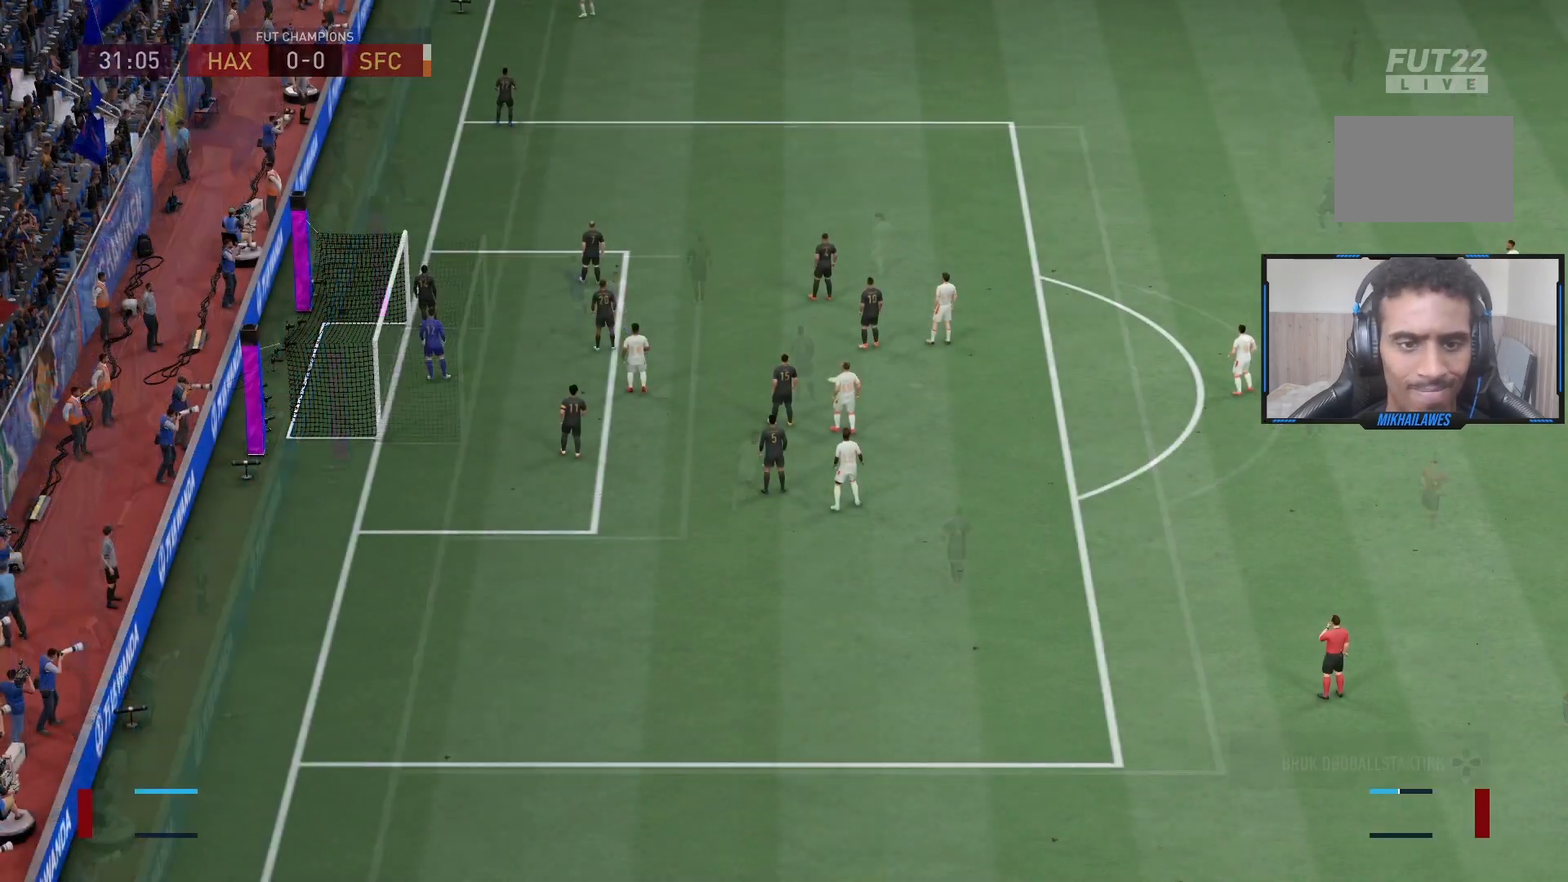
{"buttons": [], "left_stick": "center", "right_stick": "center", "events": [[17, "L1", "up"], [67, "CROSS", "up"], [67, "L1", "down"], [67, "R1", "up"], [133, "CROSS", "down"], [133, "R1", "down"], [167, "L1", "up"], [267, "CROSS", "up"], [267, "R1", "up"], [400, "R1", "down"], [483, "R1", "up"]]}
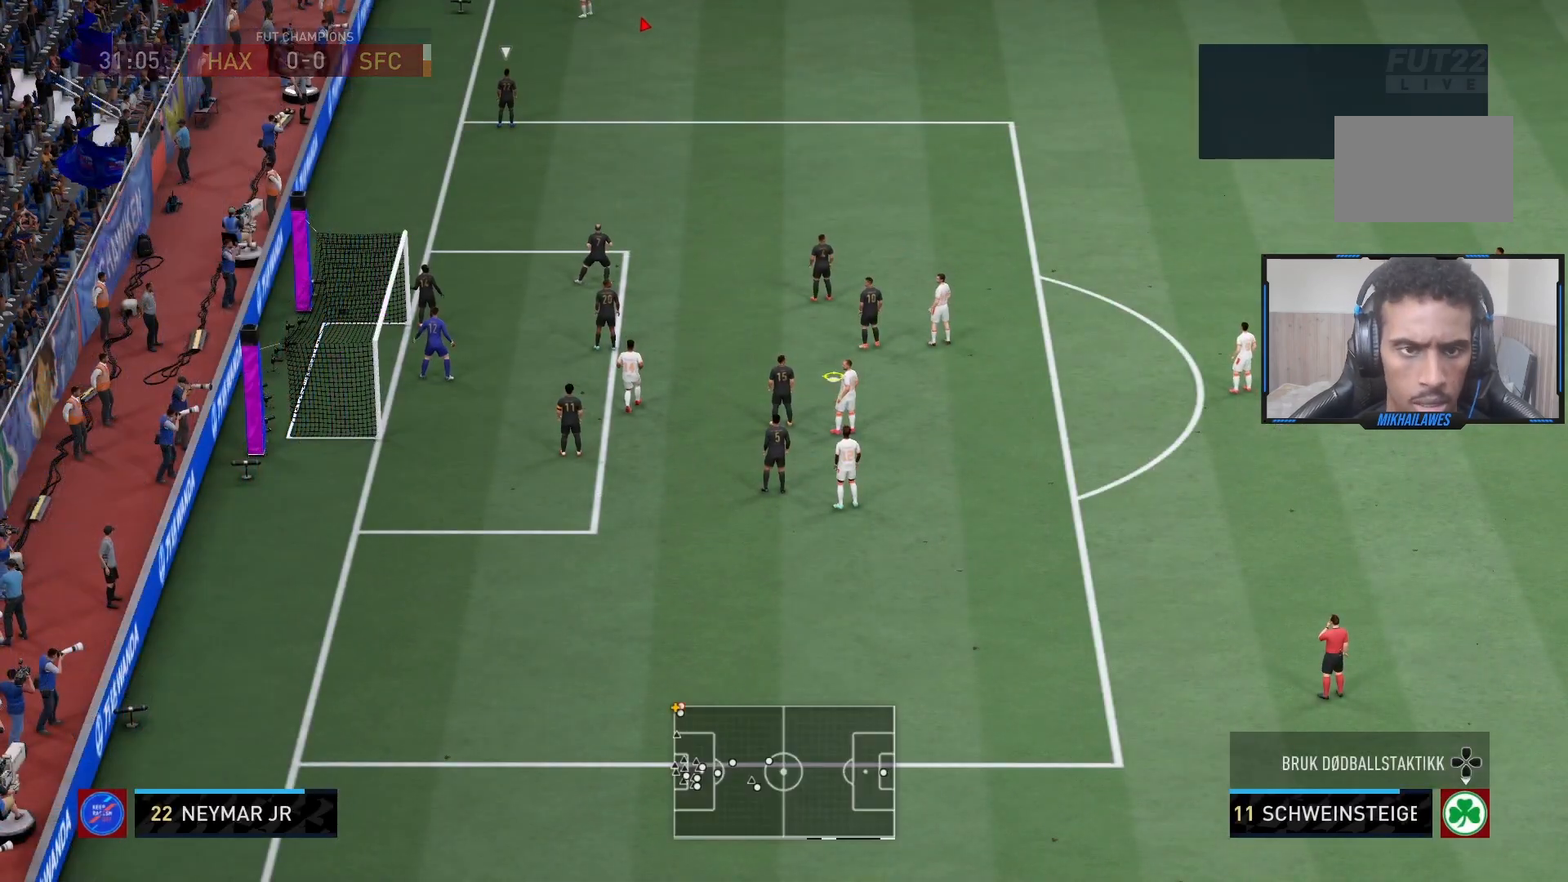
{"buttons": [], "left_stick": "down", "right_stick": "center", "events": [[83, "R1", "down"], [183, "R1", "up"], [233, "left_stick", "down"], [250, "CROSS", "down"], [283, "R1", "down"], [433, "R1", "up"], [467, "CROSS", "up"]]}
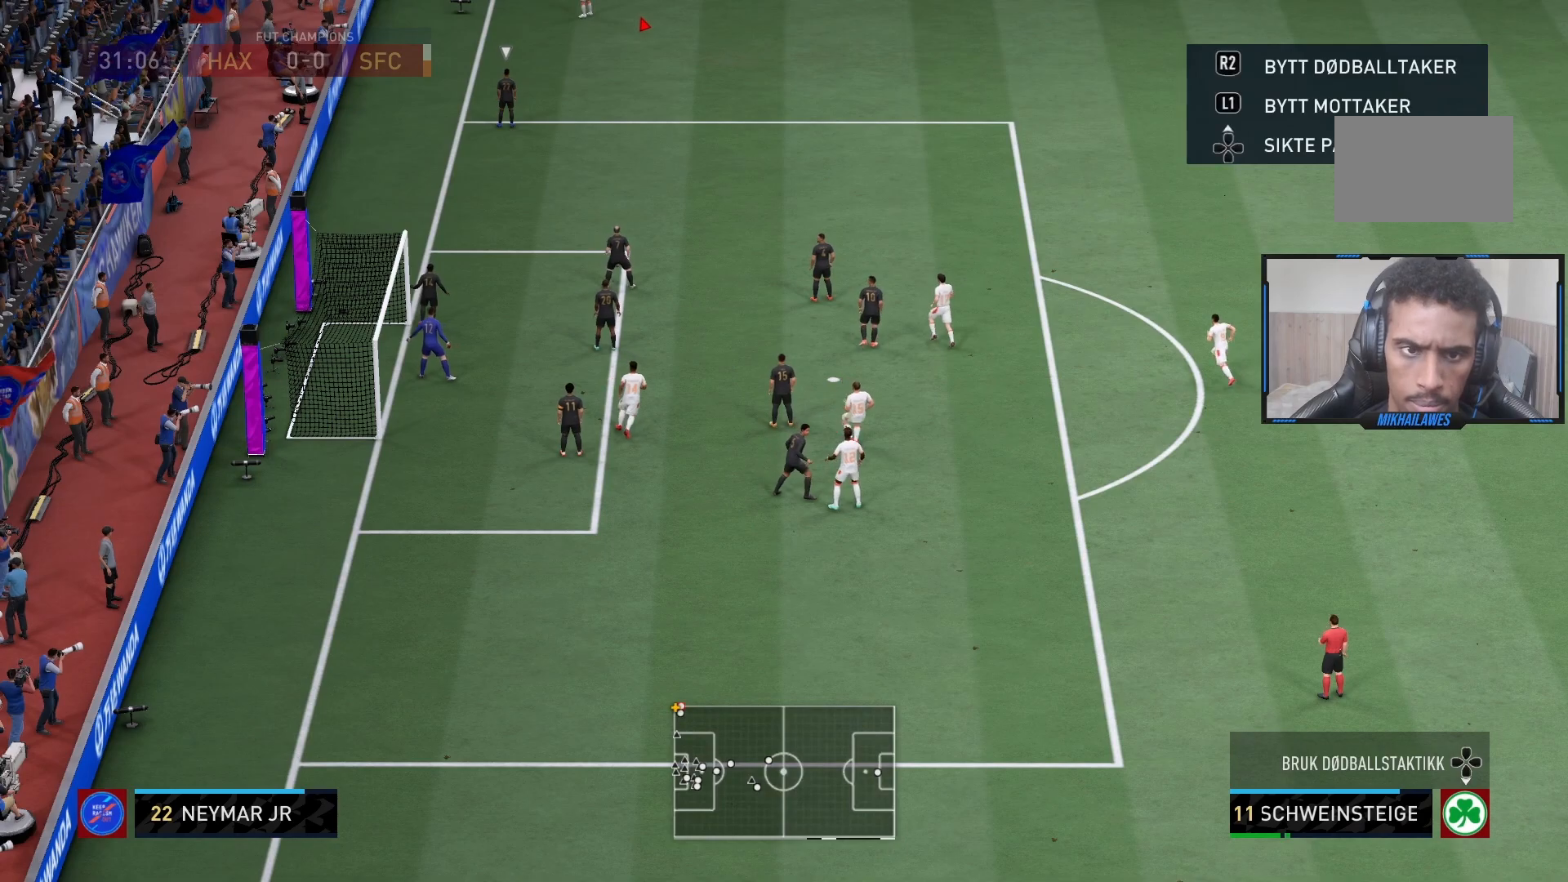
{"buttons": [], "left_stick": "down", "right_stick": "center", "events": []}
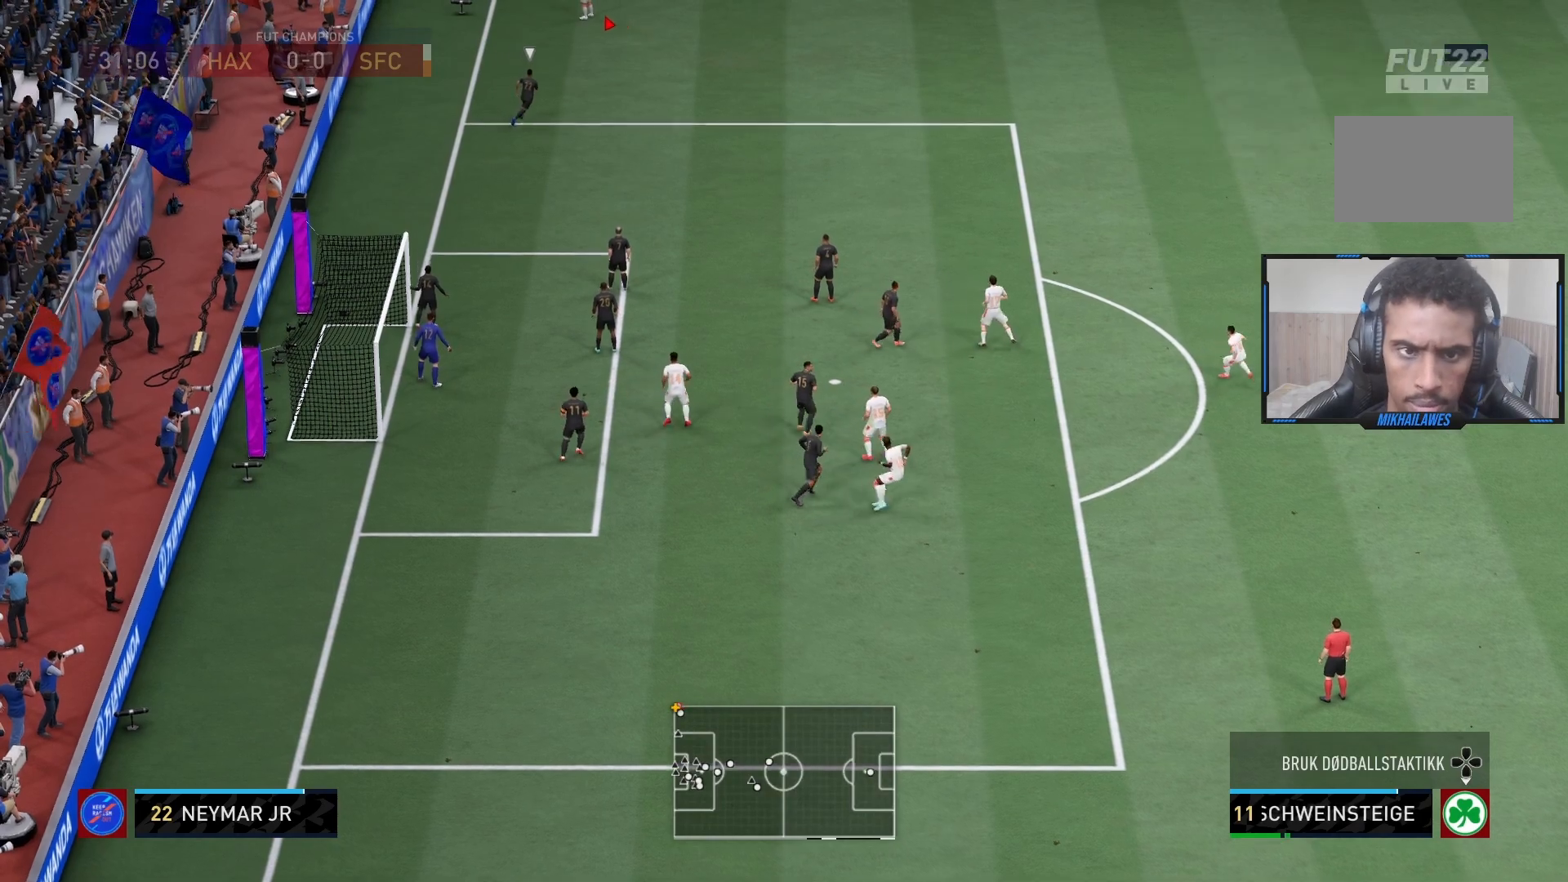
{"buttons": [], "left_stick": "down", "right_stick": "center", "events": []}
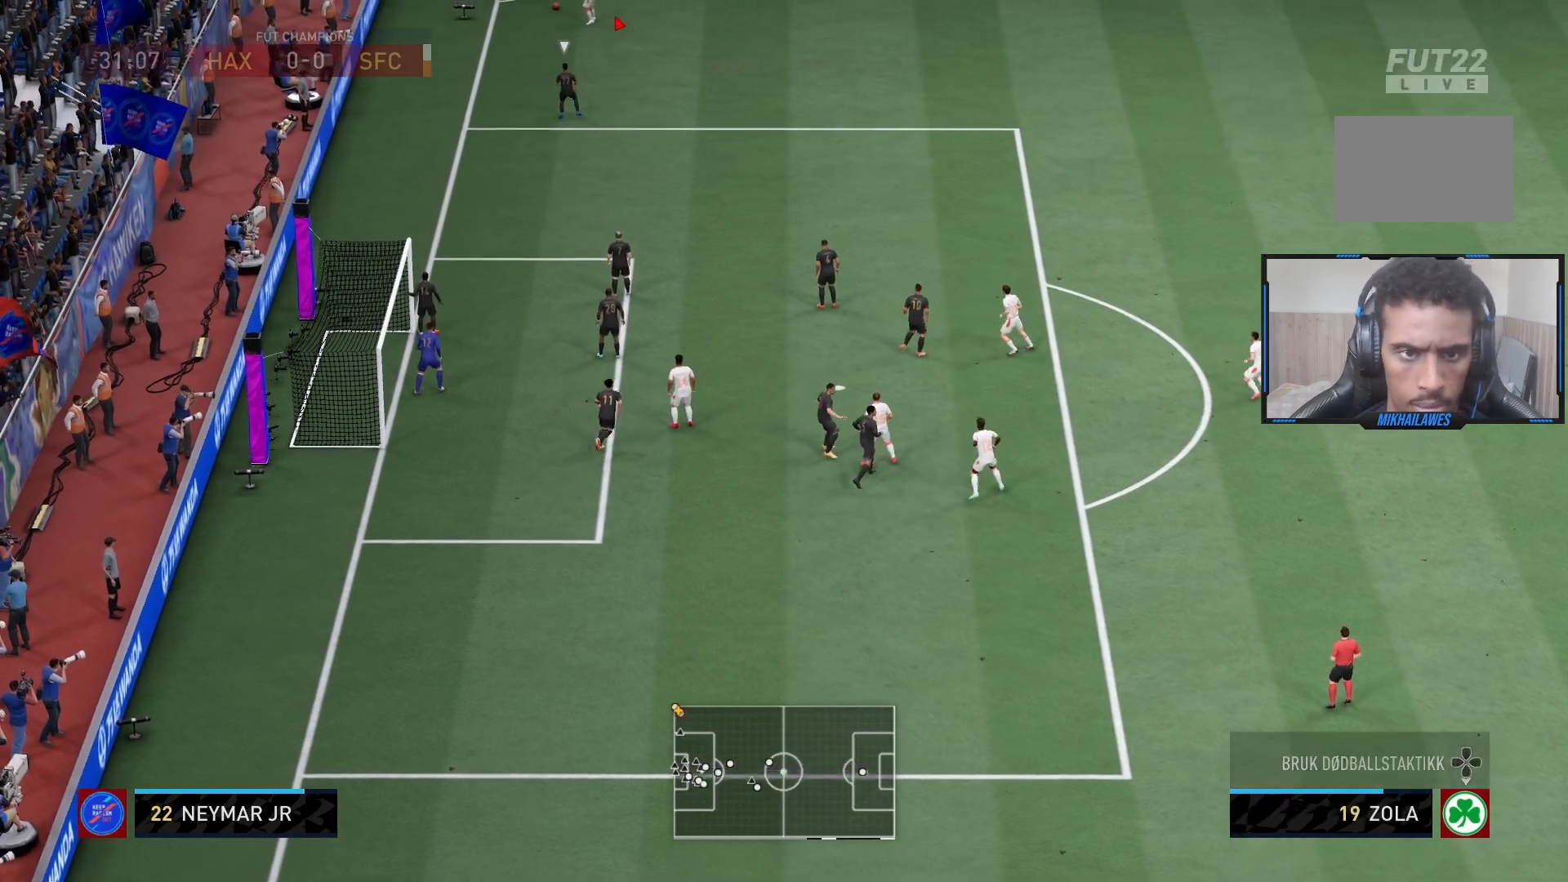
{"buttons": [], "left_stick": "down", "right_stick": "center", "events": []}
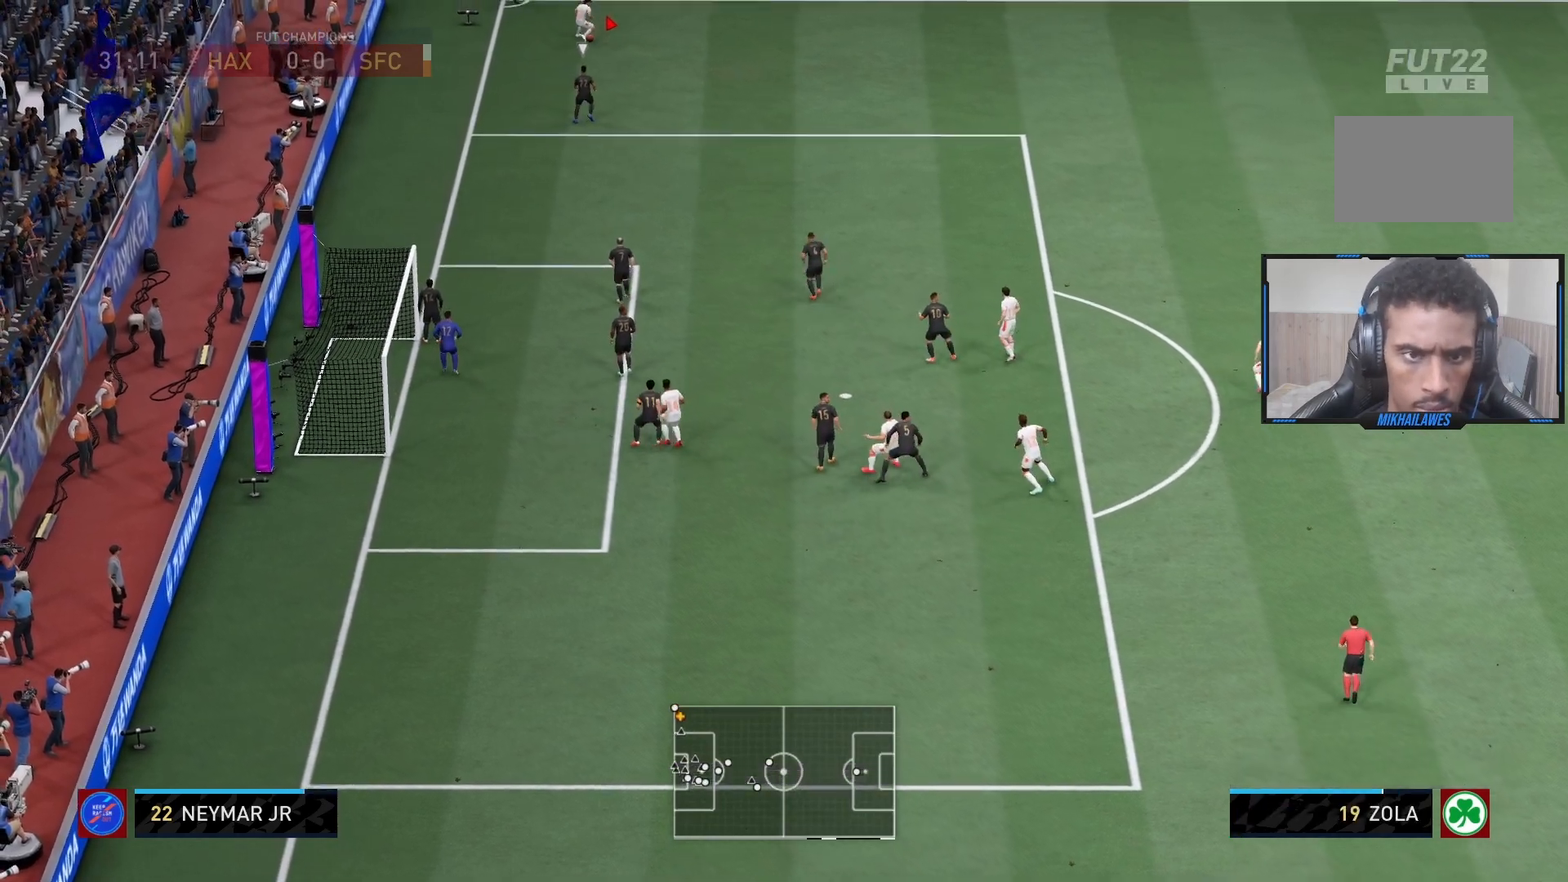
{"buttons": [], "left_stick": "down-right", "right_stick": "center", "events": [[83, "left_stick", "center"], [167, "L1", "down"], [167, "R1", "down"], [250, "left_stick", "up-left"], [300, "left_stick", "up-right"], [333, "R1", "up"], [433, "left_stick", "down-right"], [500, "L1", "up"]]}
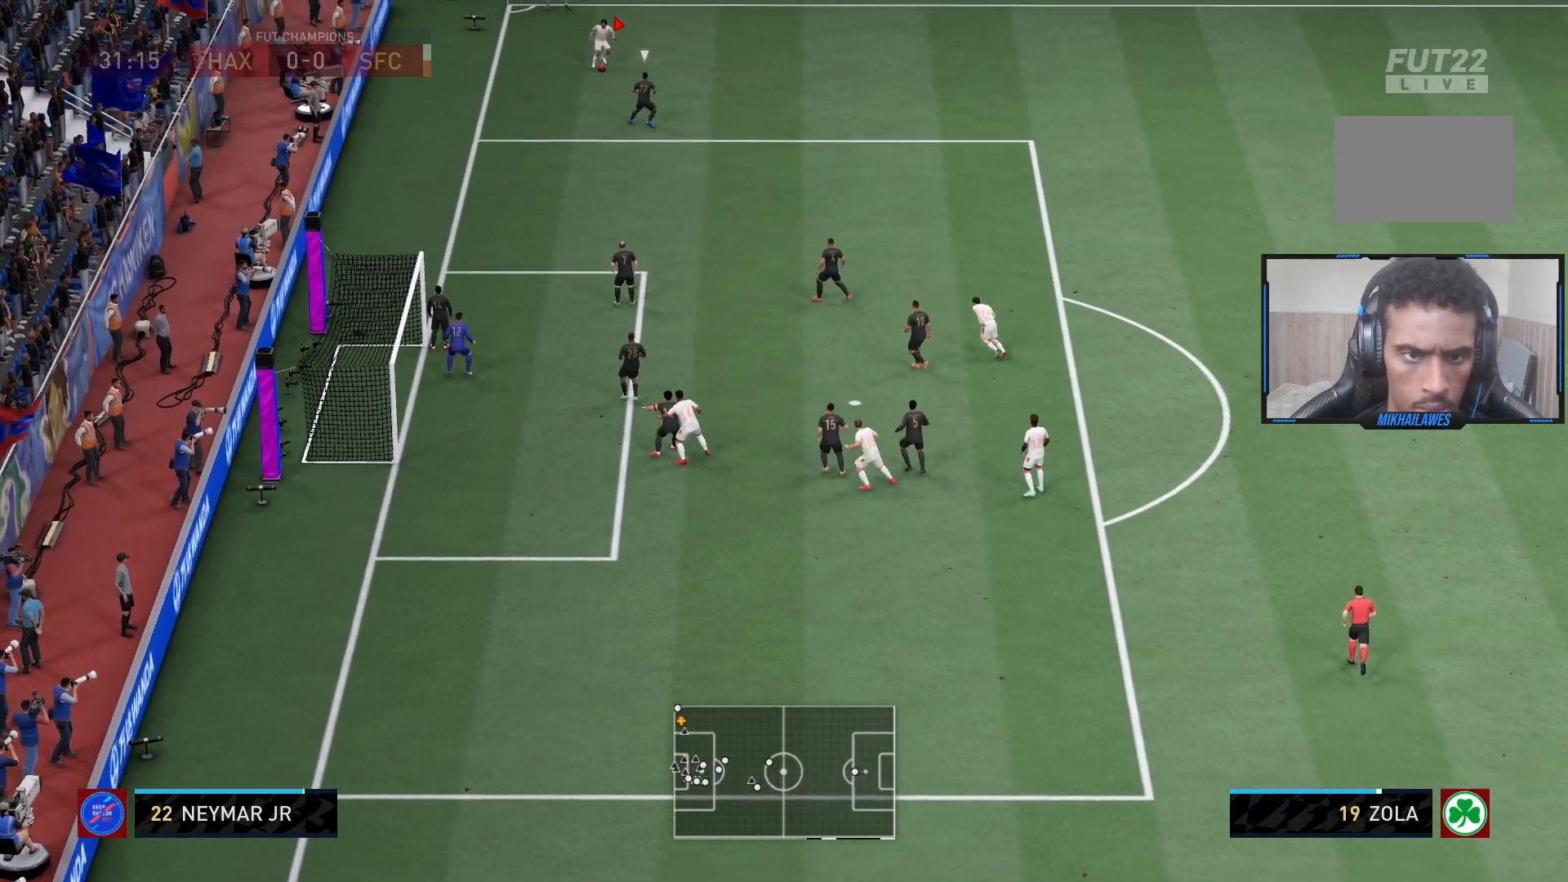
{"buttons": [], "left_stick": "down-right", "right_stick": "center", "events": []}
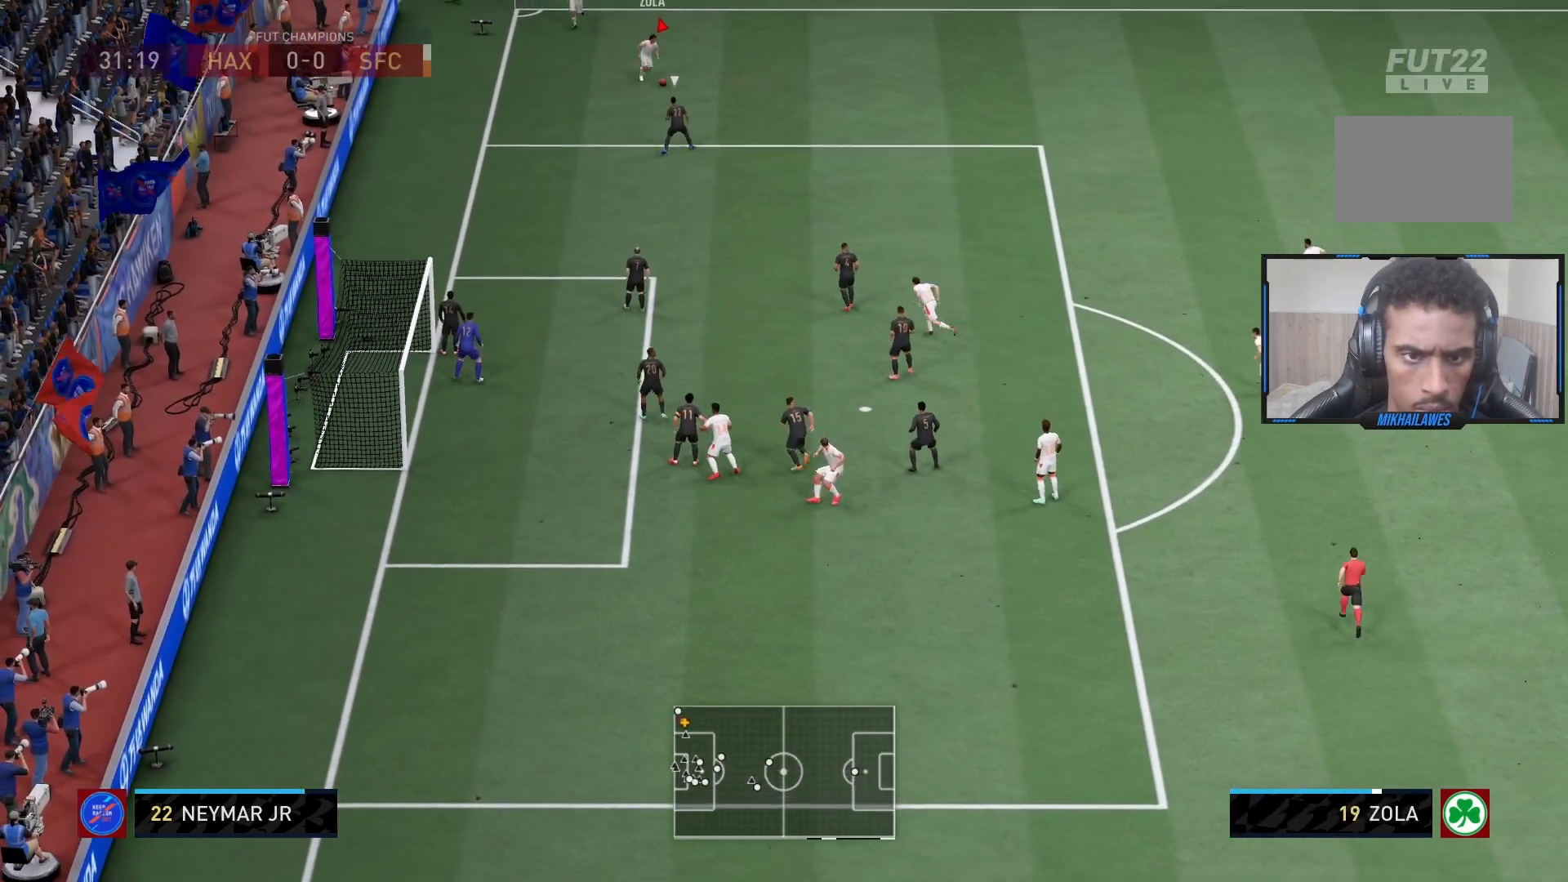
{"buttons": [], "left_stick": "down-right", "right_stick": "center", "events": [[83, "L1", "down"], [83, "R1", "down"], [117, "left_stick", "down-left"], [183, "L1", "up"], [283, "R1", "up"], [383, "left_stick", "down-right"]]}
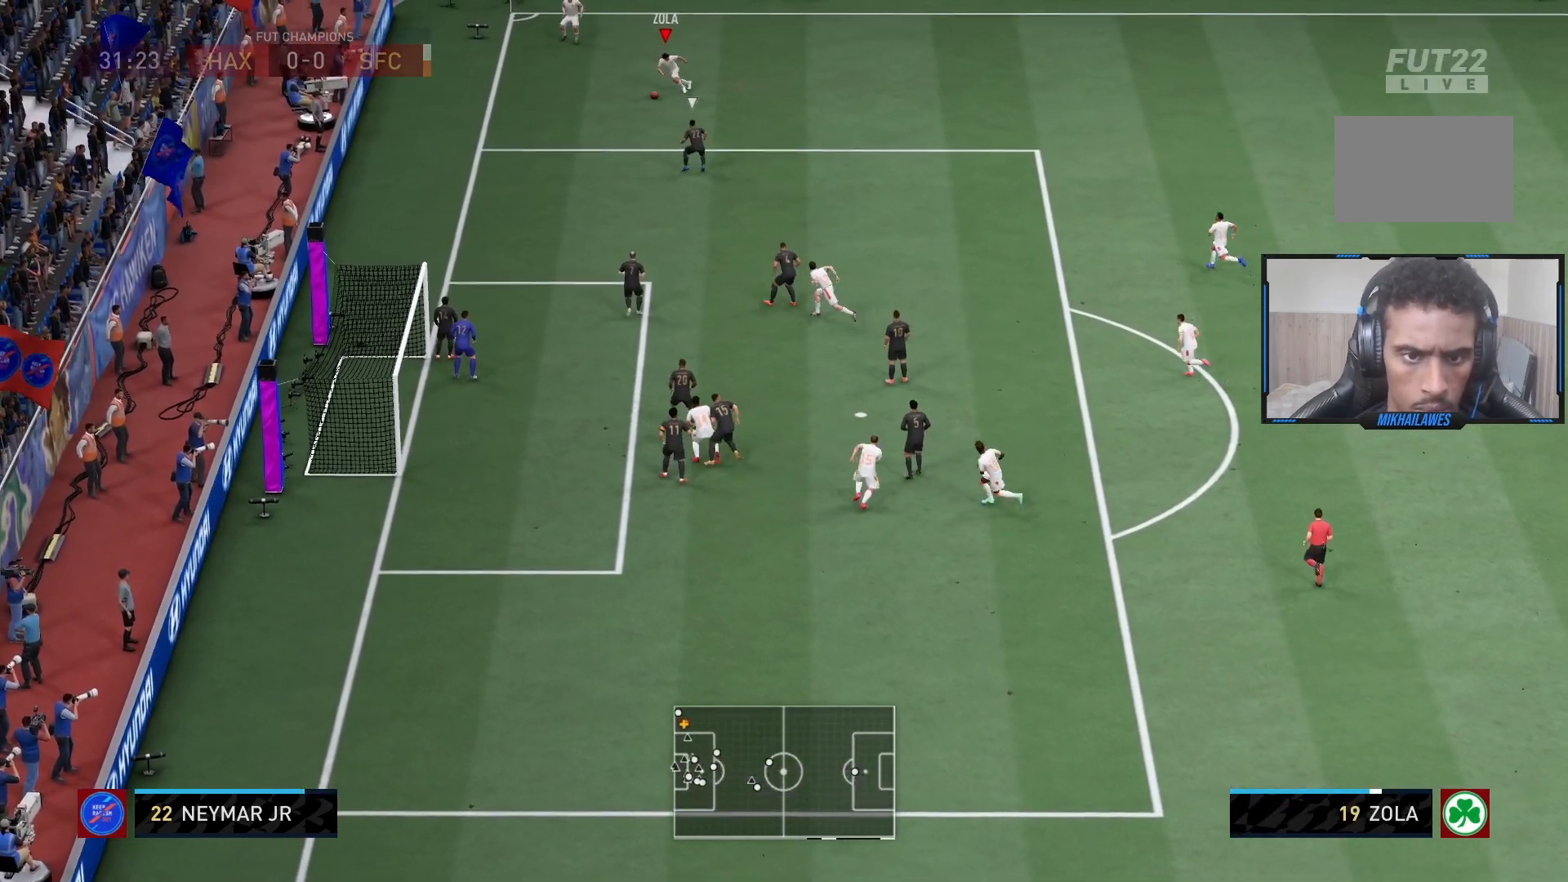
{"buttons": ["CROSS", "L1", "R2"], "left_stick": "down-right", "right_stick": "center", "events": [[33, "R2", "down"], [450, "L1", "down"], [483, "CROSS", "down"]]}
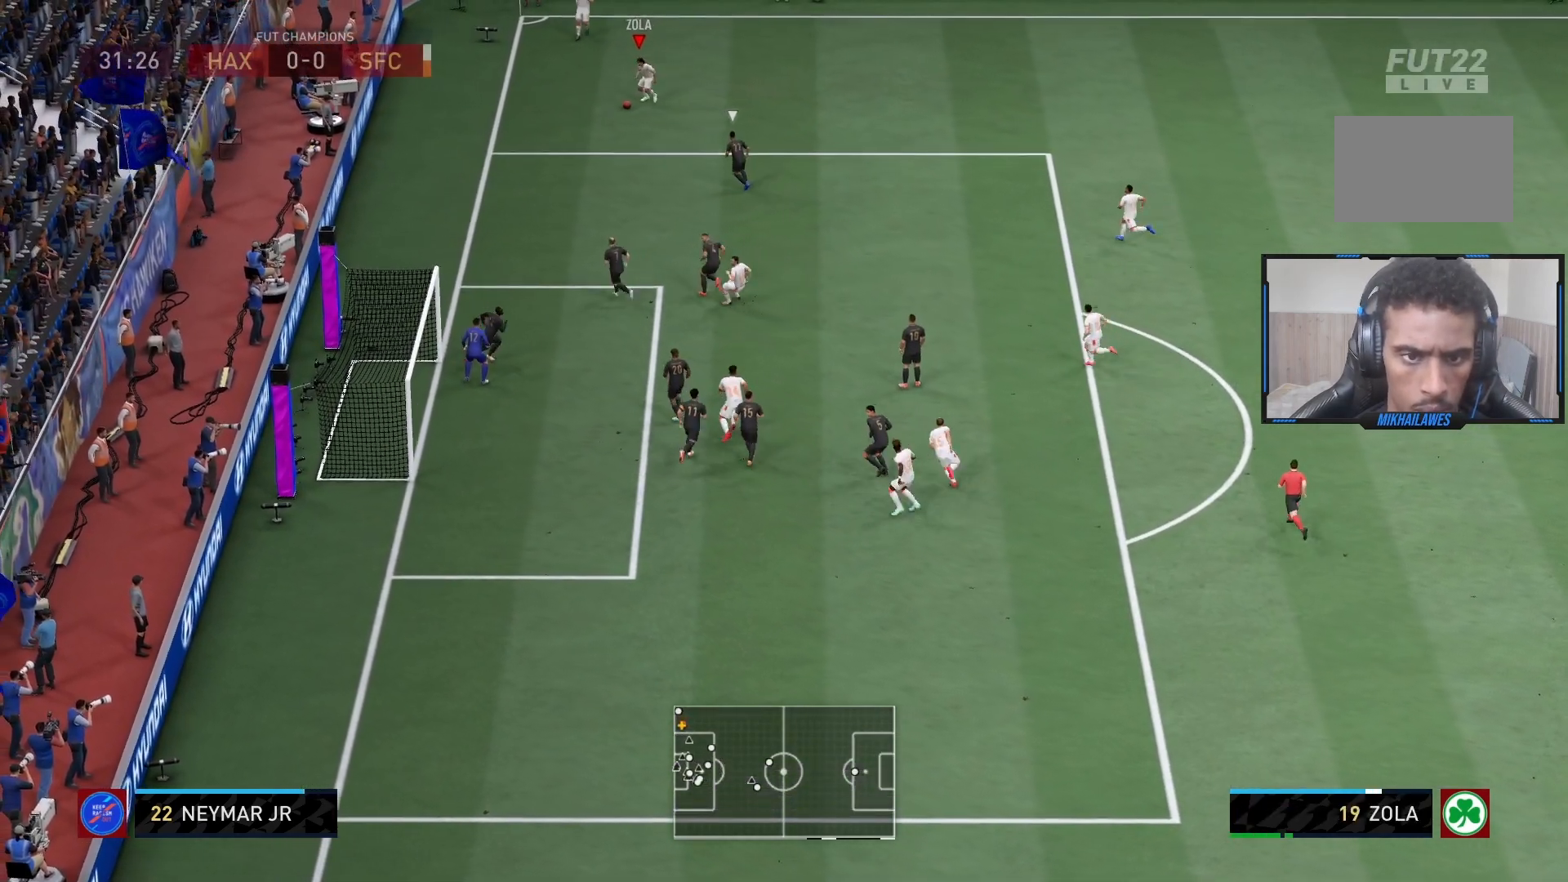
{"buttons": ["L1", "R2"], "left_stick": "down-right", "right_stick": "center", "events": [[100, "CROSS", "up"]]}
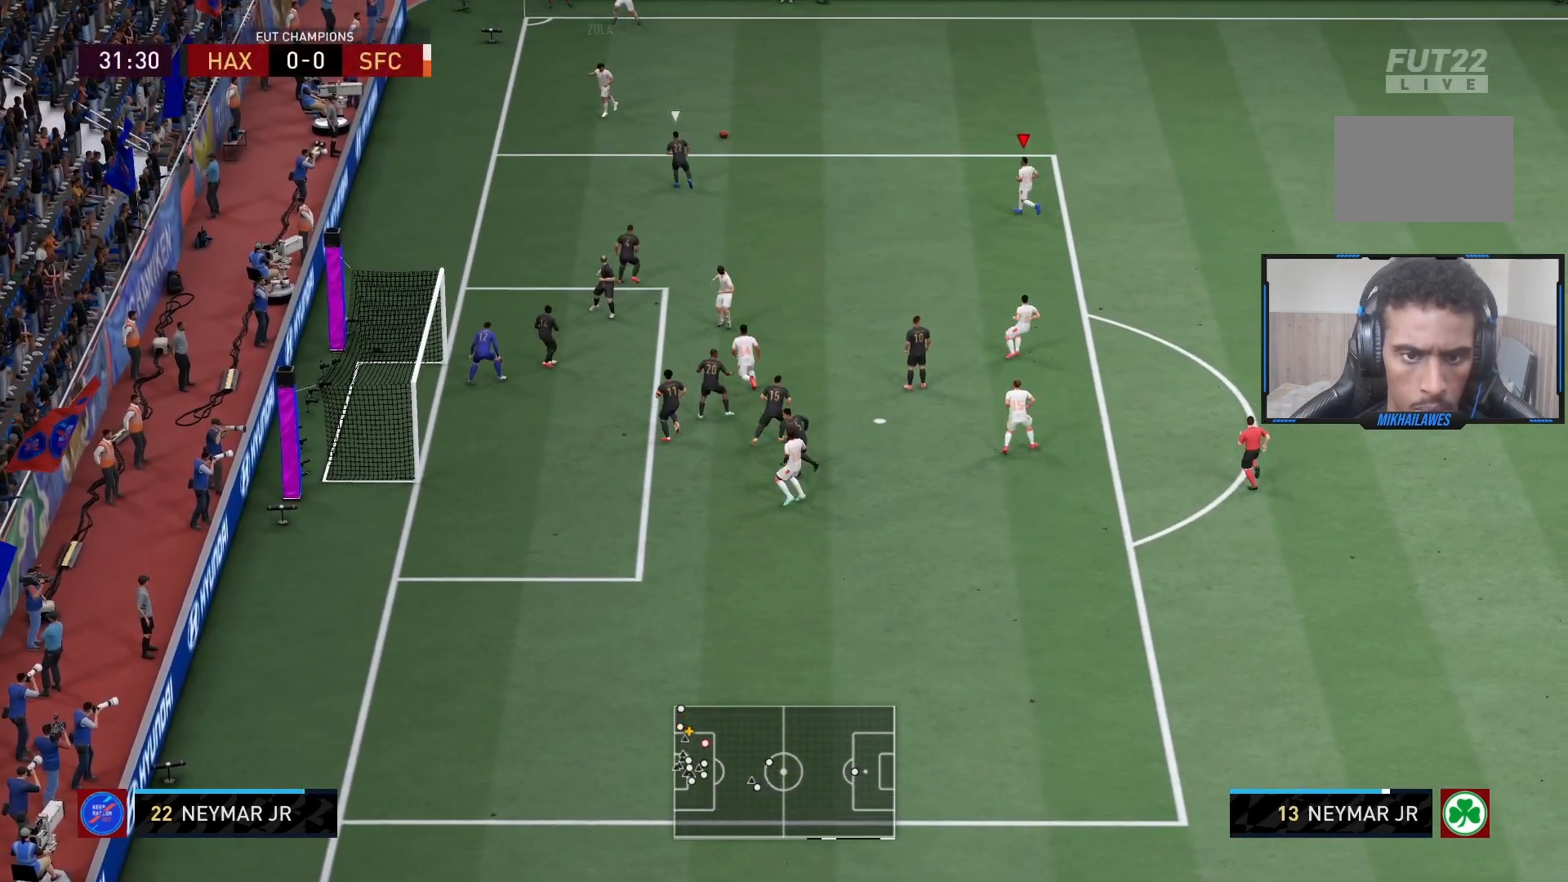
{"buttons": [], "left_stick": "down", "right_stick": "center", "events": [[183, "left_stick", "down"], [200, "L1", "up"], [250, "R2", "up"]]}
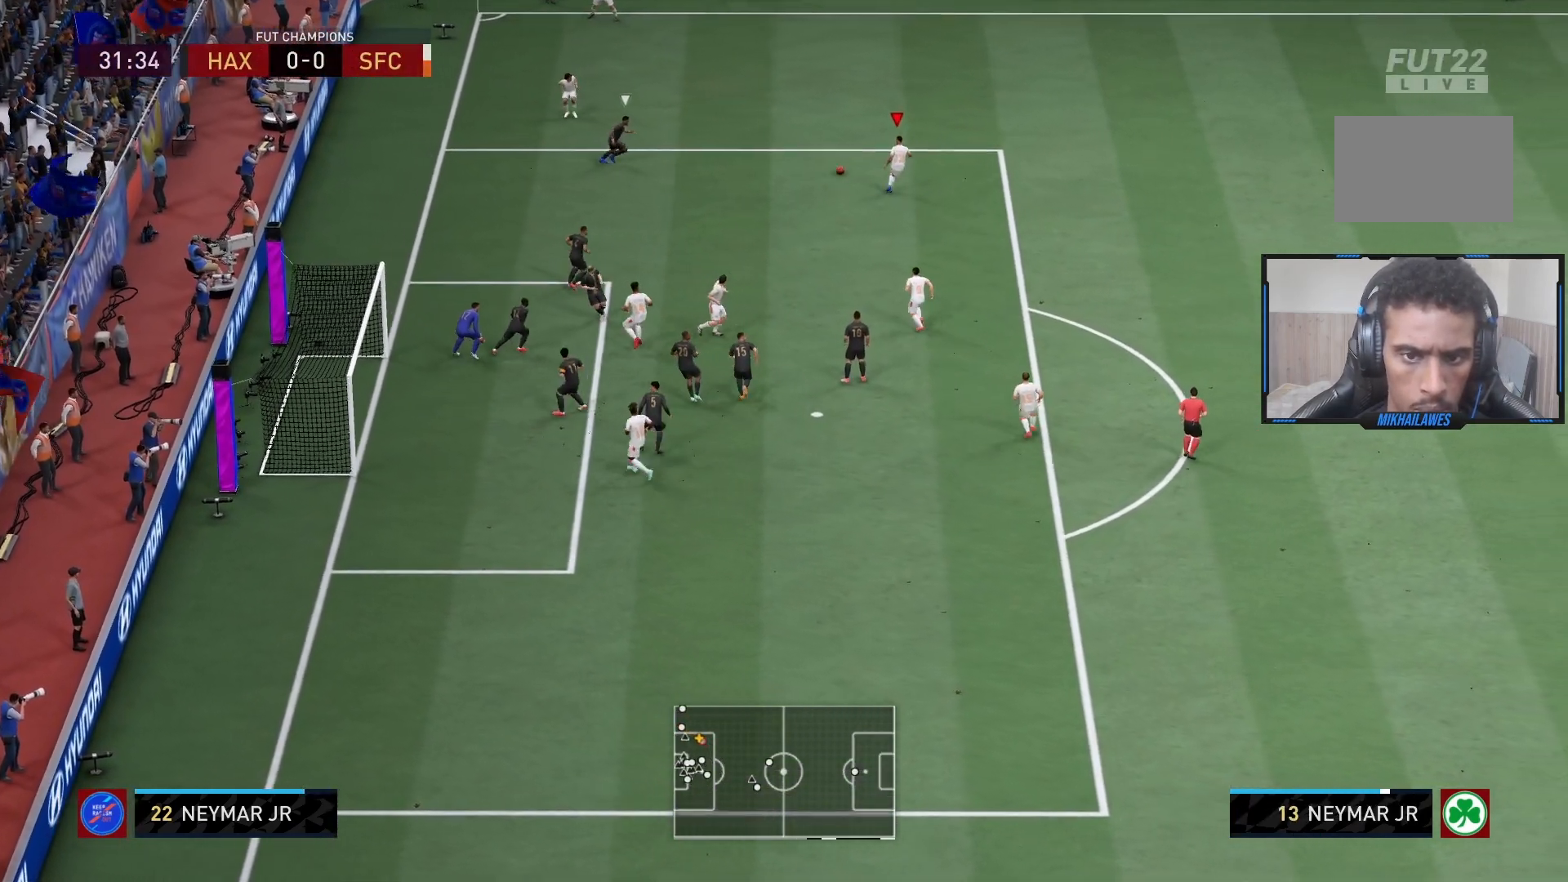
{"buttons": [], "left_stick": "down", "right_stick": "center", "events": []}
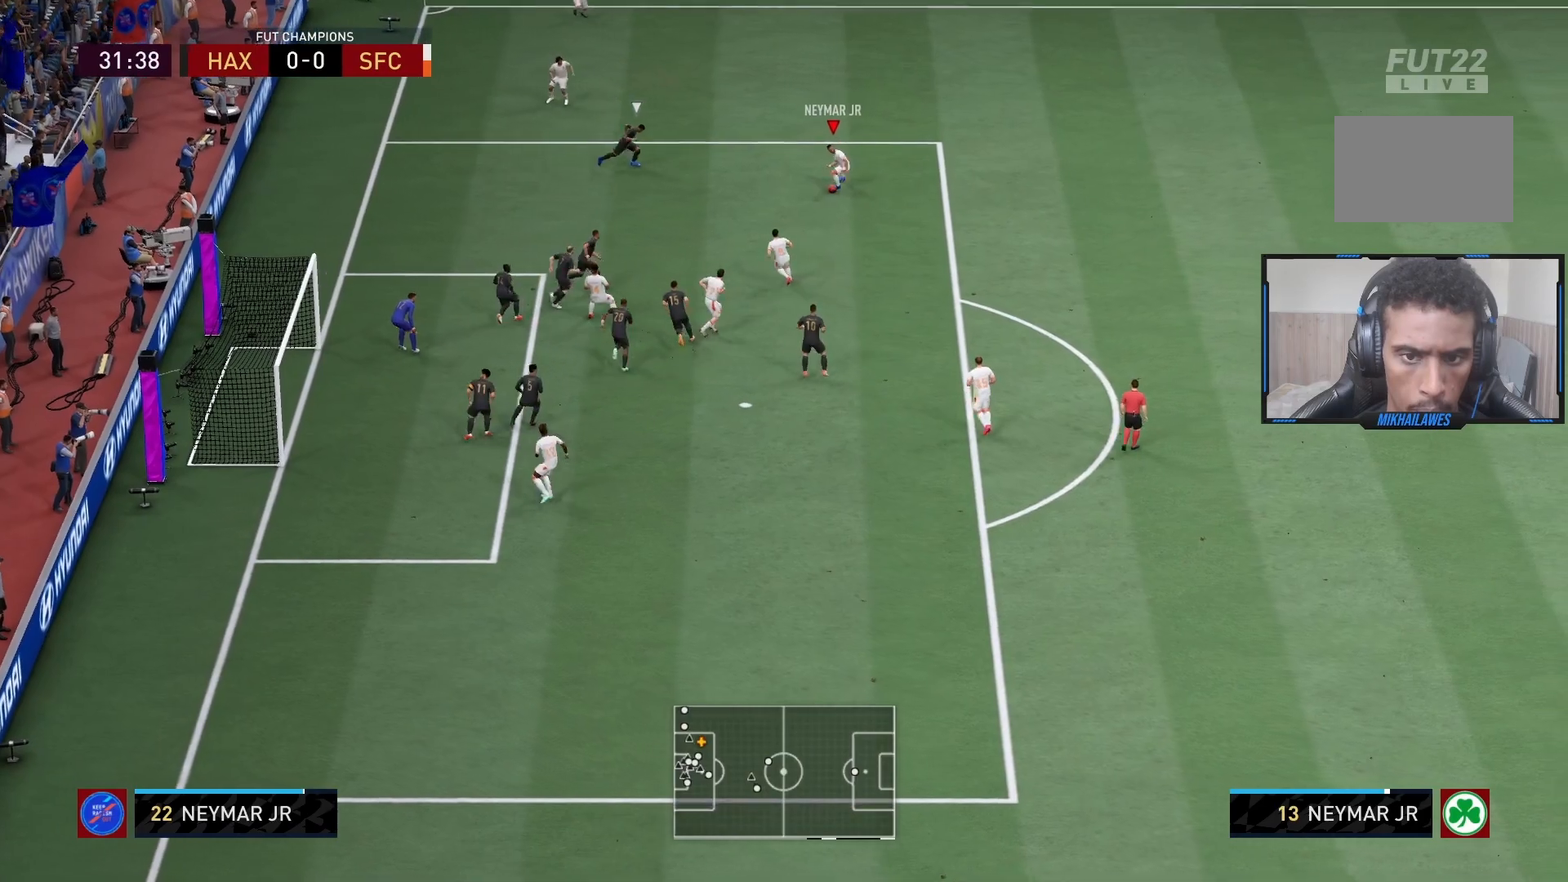
{"buttons": ["R1"], "left_stick": "down", "right_stick": "center", "events": [[250, "CIRCLE", "down"], [250, "R1", "down"], [483, "CIRCLE", "up"]]}
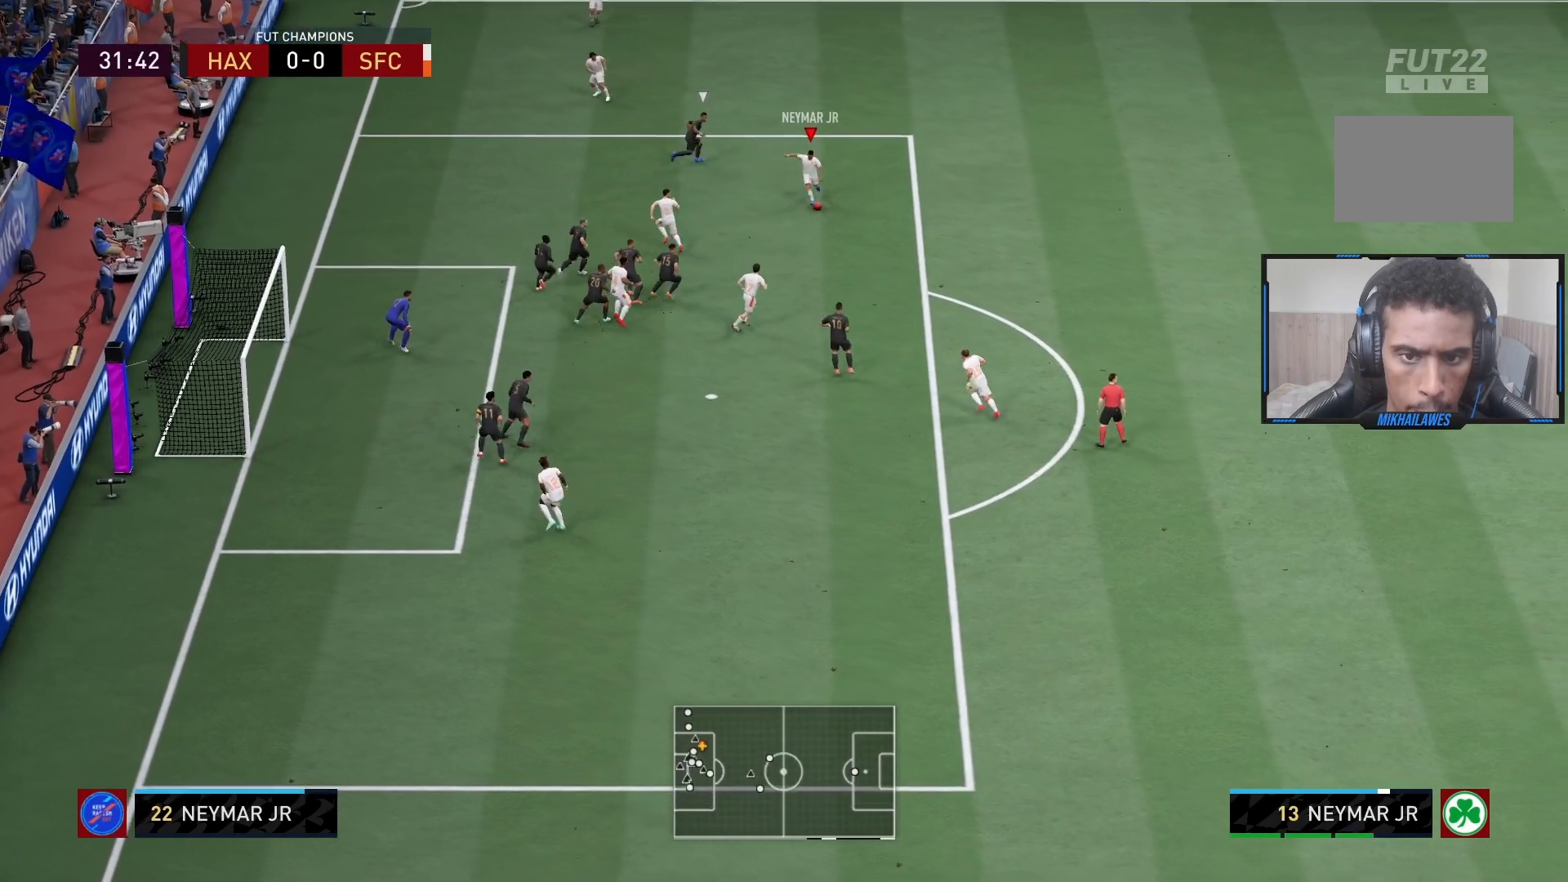
{"buttons": ["R1"], "left_stick": "down", "right_stick": "center", "events": []}
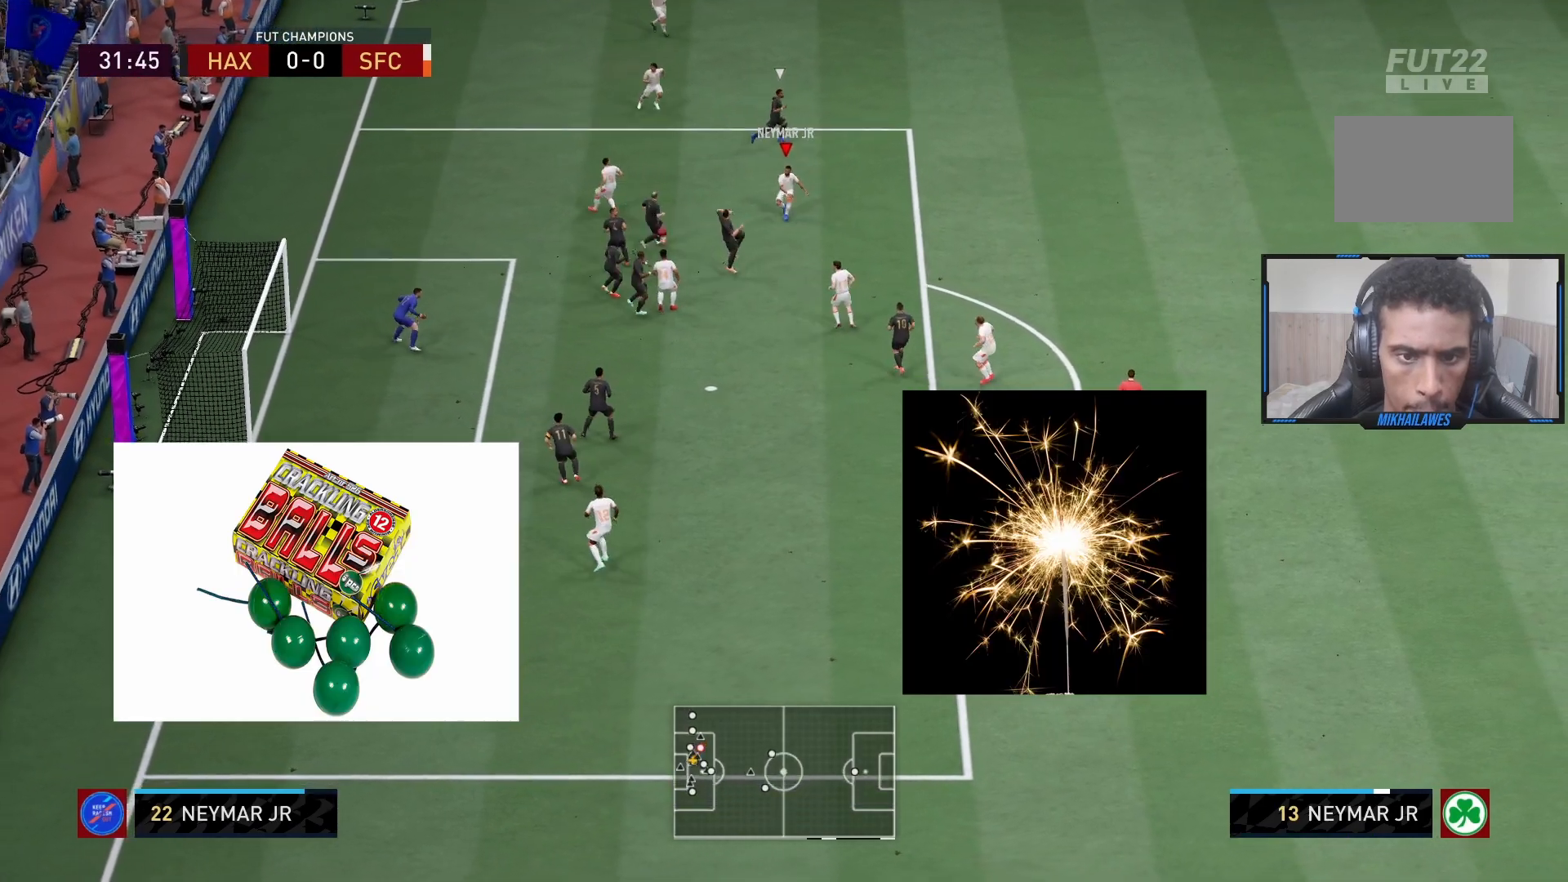
{"buttons": [], "left_stick": "down-left", "right_stick": "center", "events": [[17, "R1", "up"], [133, "left_stick", "down-left"]]}
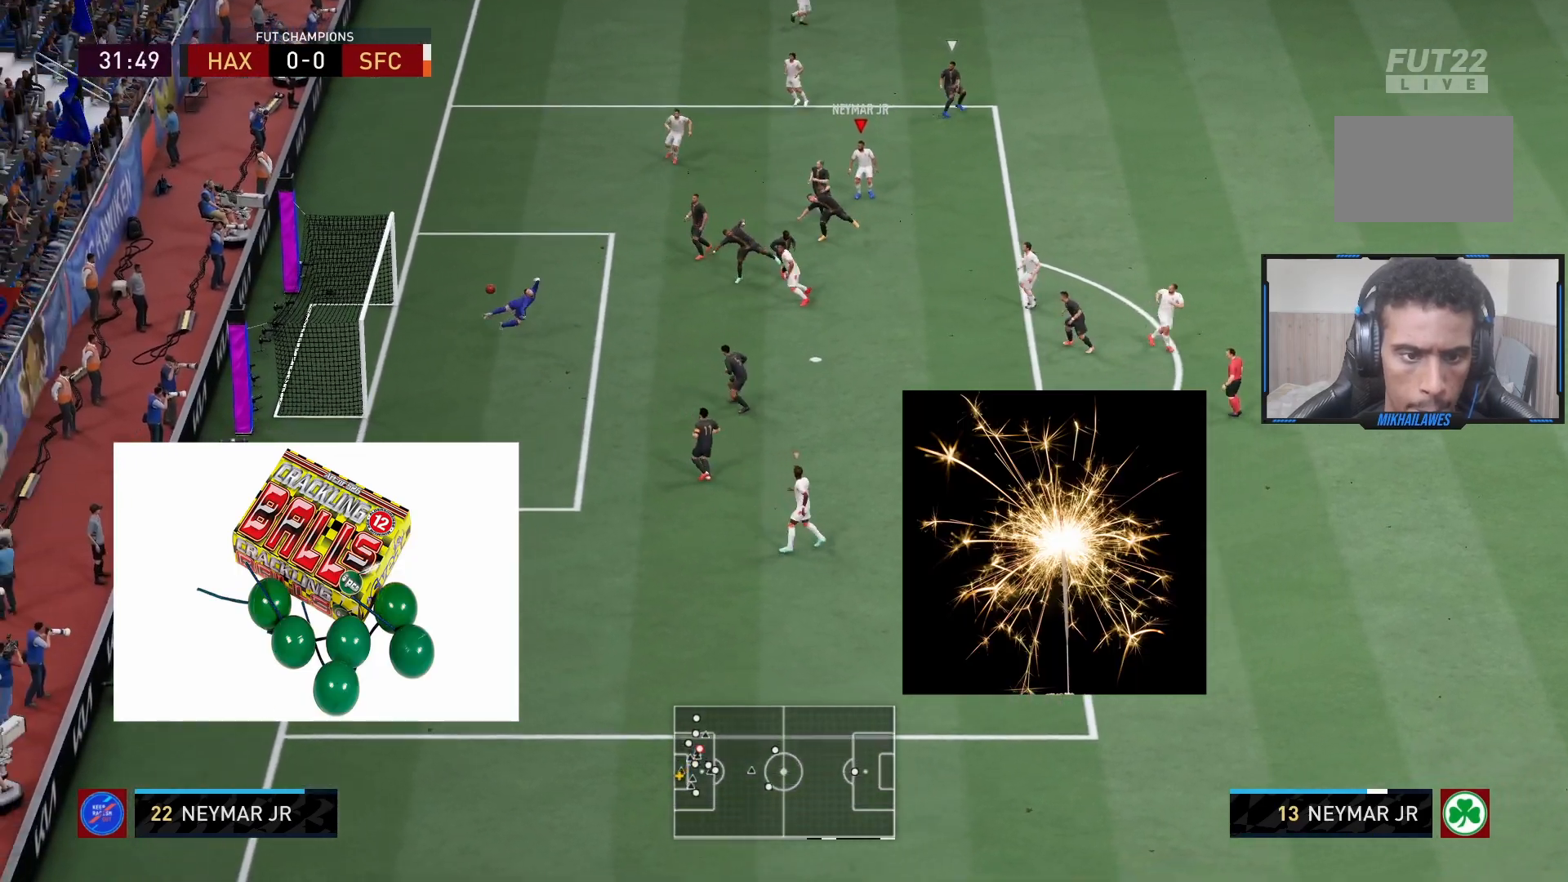
{"buttons": [], "left_stick": "down-left", "right_stick": "center", "events": []}
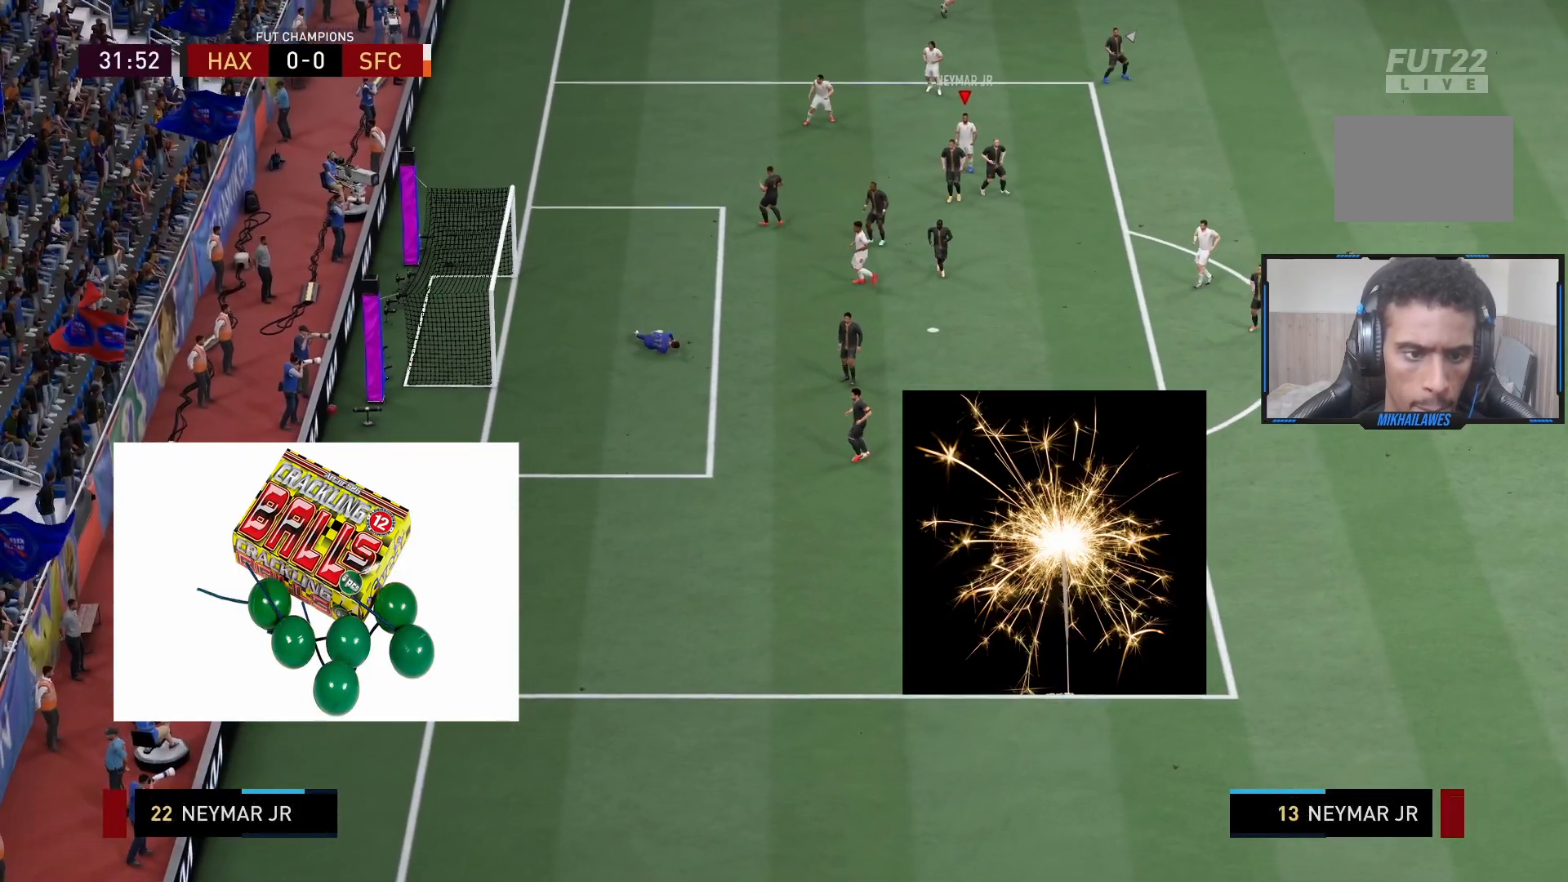
{"buttons": [], "left_stick": "center", "right_stick": "center", "events": [[350, "left_stick", "left"], [467, "left_stick", "center"]]}